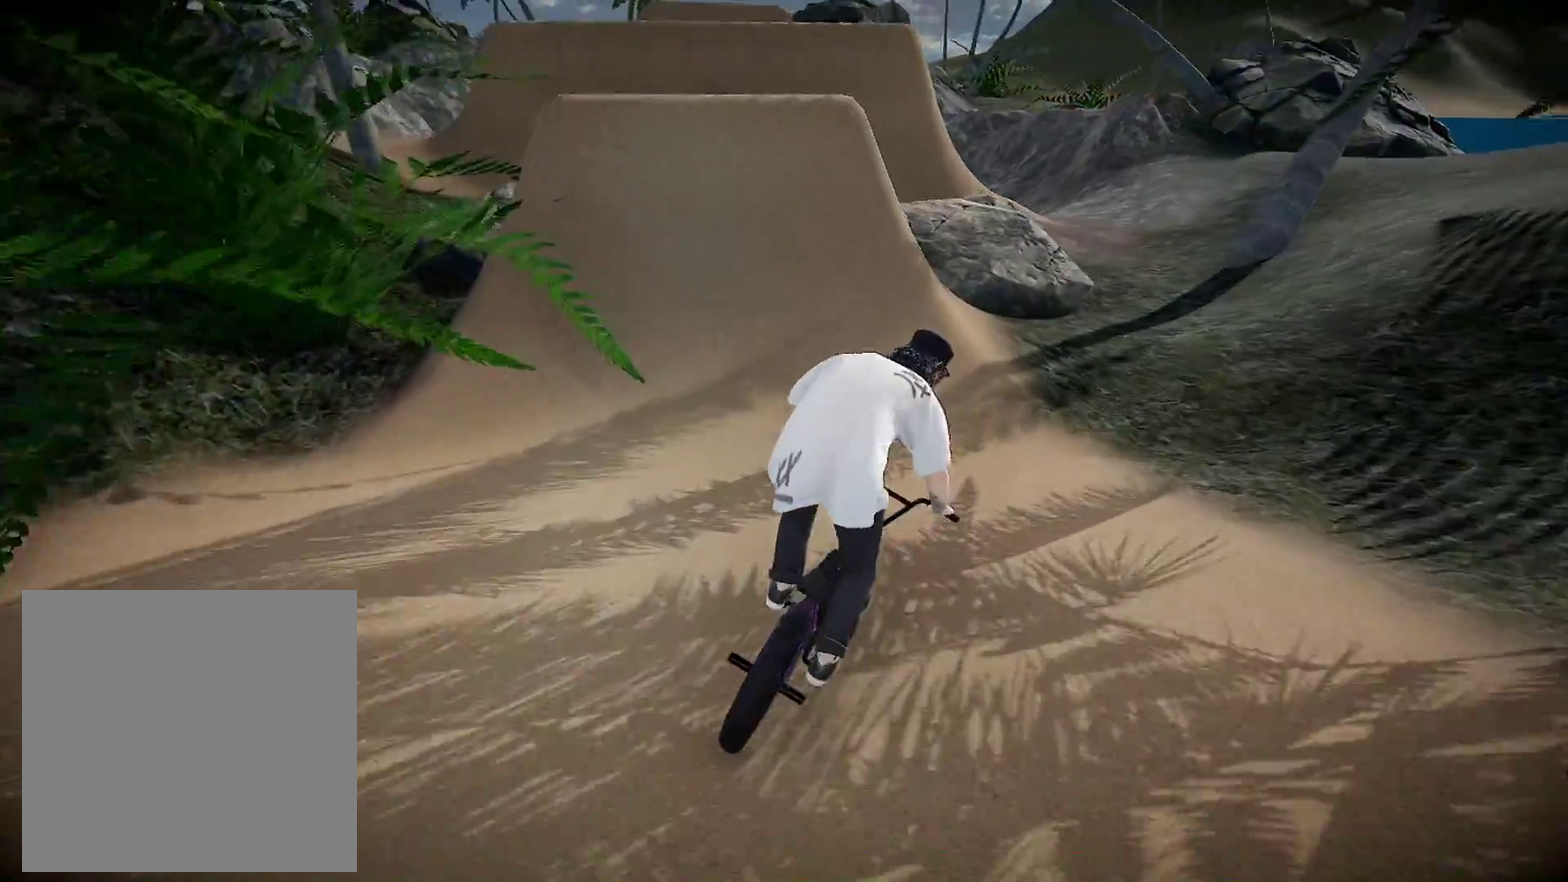
Gameplay with a controller (Xbox layout); each line is a JSON object with the inputs held at the frame after it (dt_ms = milliseconds from this image to that frame). "events" lists button and stick changes between this image and that frame as [ms after this image, input, new state], when the widget could be followed in between. Not read: R2.
{"dt_ms": 501, "buttons": [], "left_stick": "center", "right_stick": "center", "events": [[50, "left_stick", "center"]]}
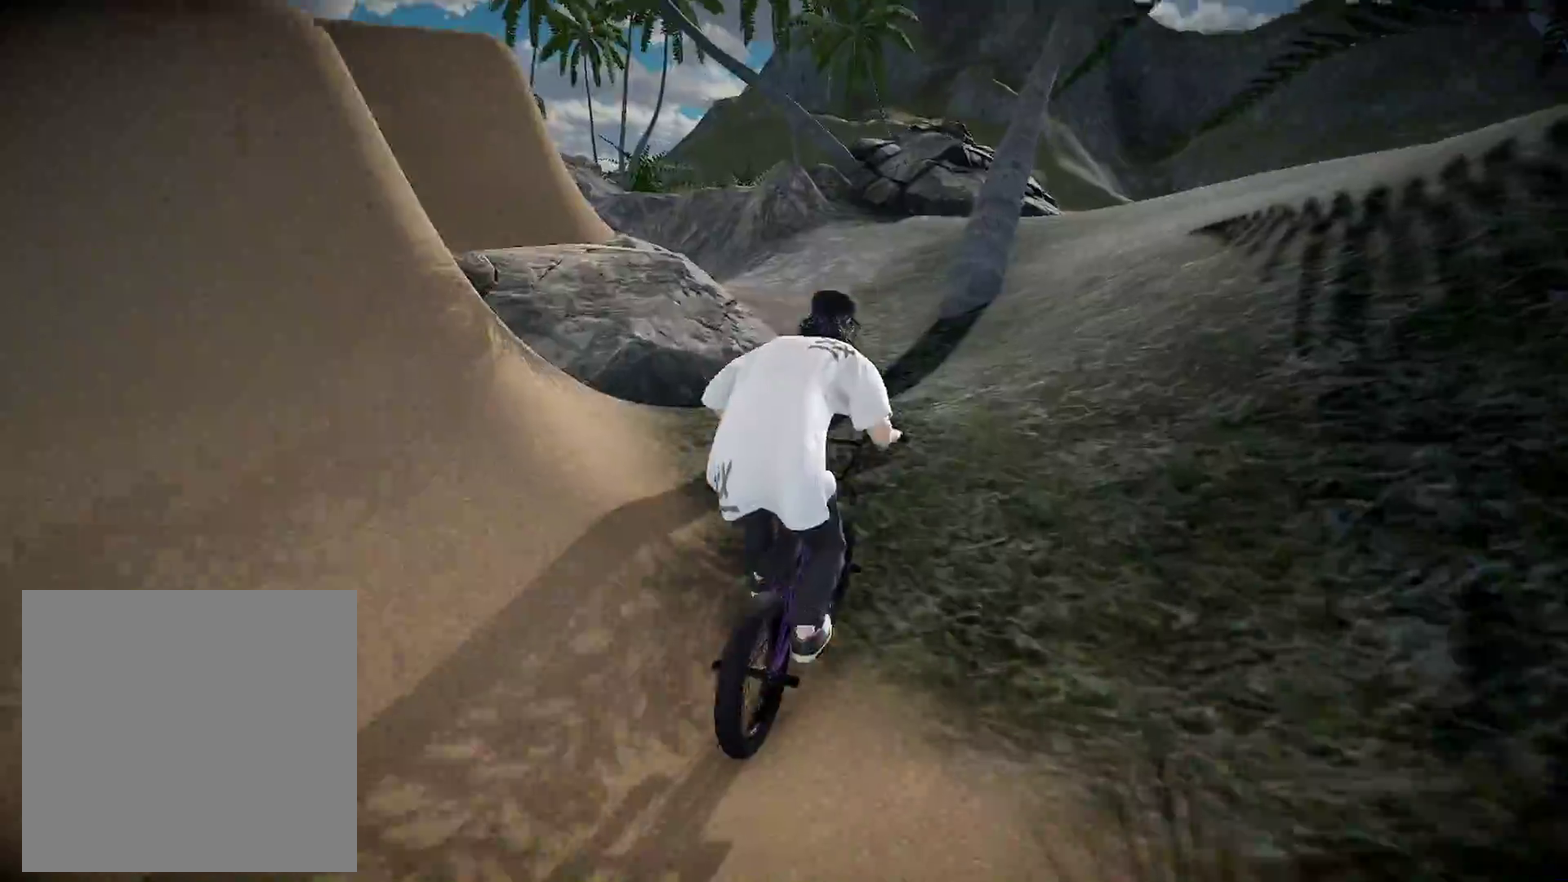
{"dt_ms": 500, "buttons": [], "left_stick": "center", "right_stick": "up", "events": [[367, "right_stick", "up"]]}
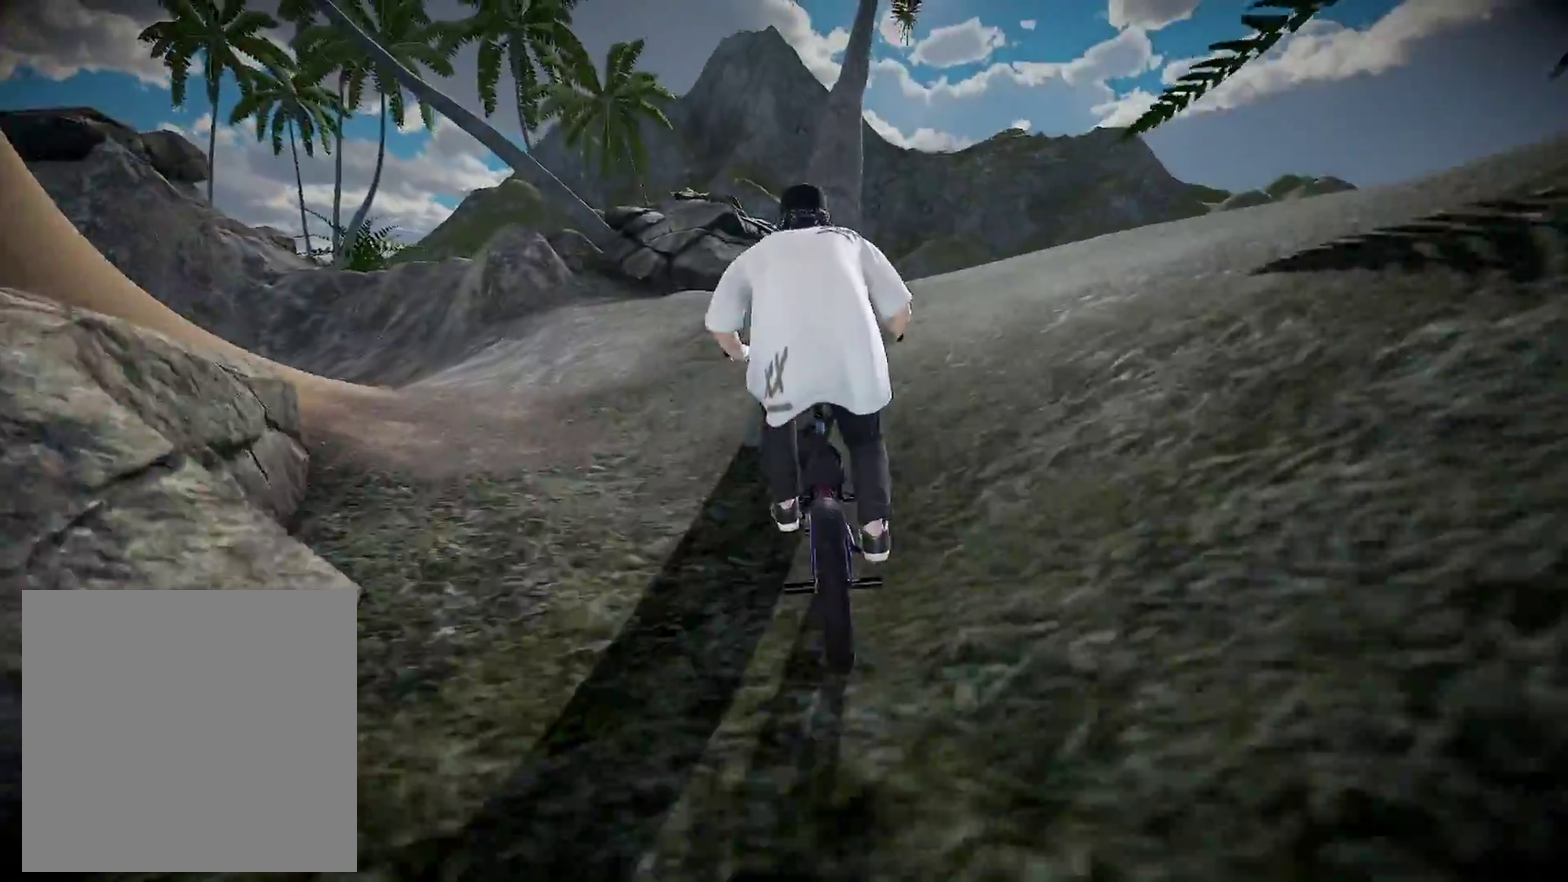
{"dt_ms": 501, "buttons": ["L1"], "left_stick": "center", "right_stick": "down", "events": [[67, "left_stick", "left"], [184, "left_stick", "center"], [417, "L1", "down"], [417, "right_stick", "down"]]}
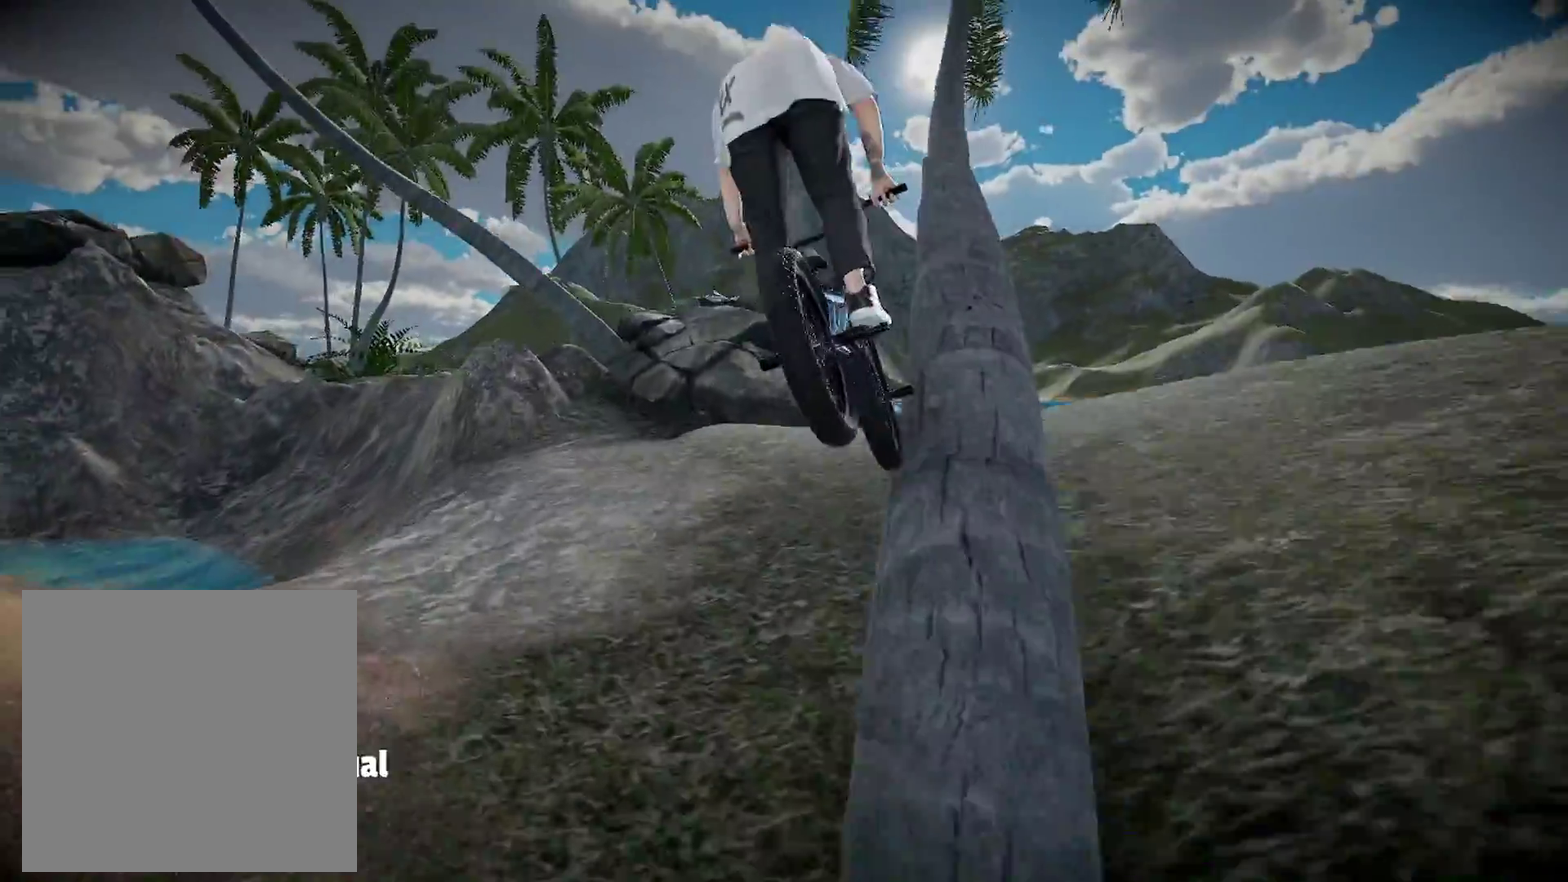
{"dt_ms": 500, "buttons": ["L1"], "left_stick": "center", "right_stick": "center", "events": [[117, "left_stick", "left"], [350, "left_stick", "center"], [484, "right_stick", "center"]]}
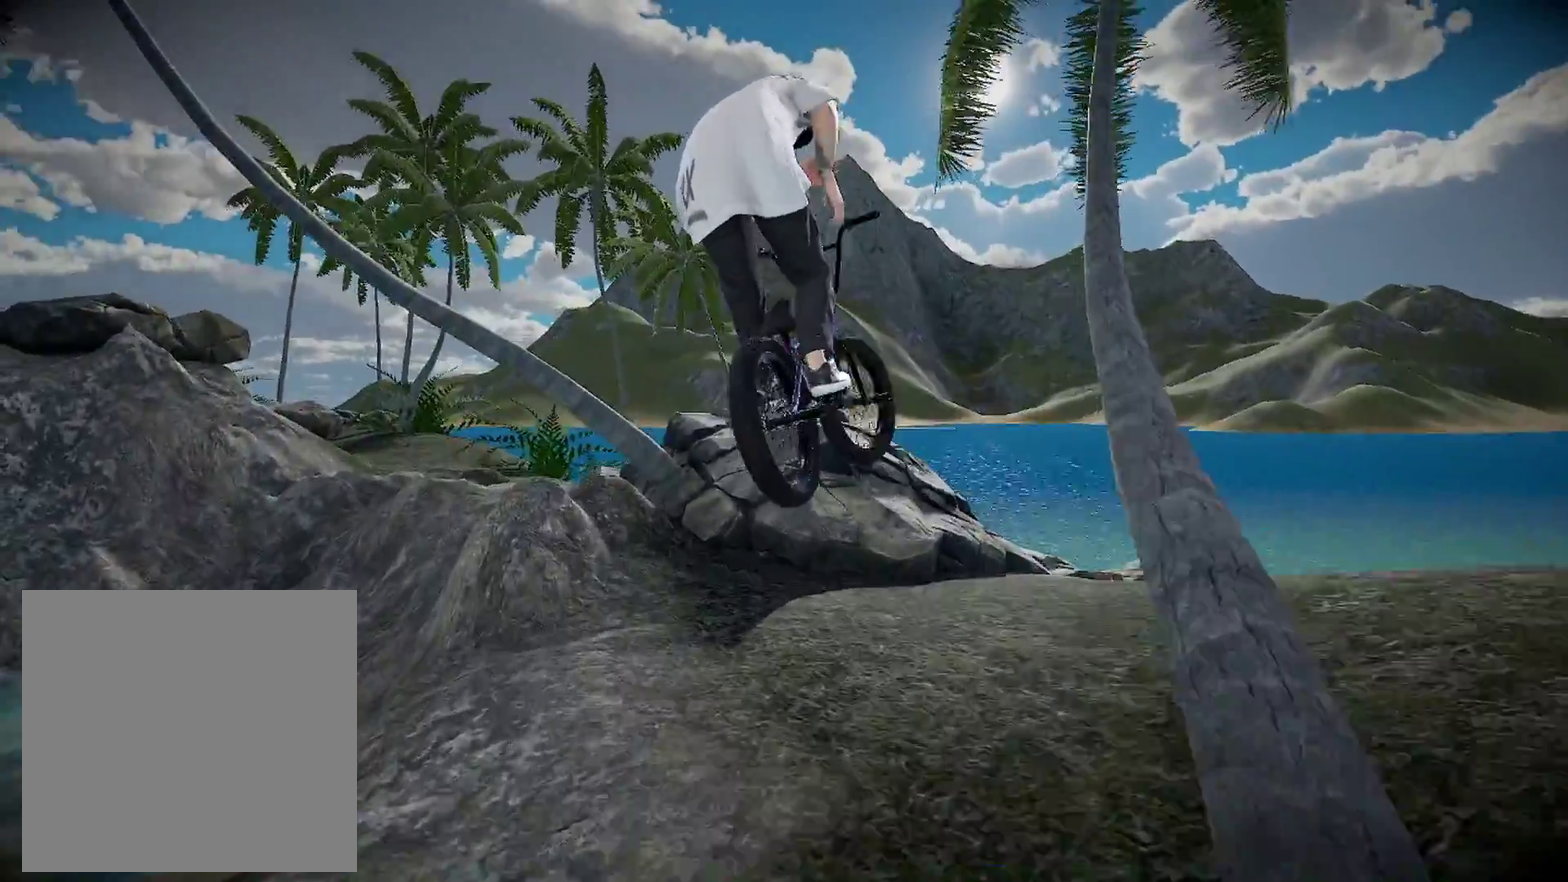
{"dt_ms": 401, "buttons": [], "left_stick": "center", "right_stick": "center", "events": [[134, "L1", "up"]]}
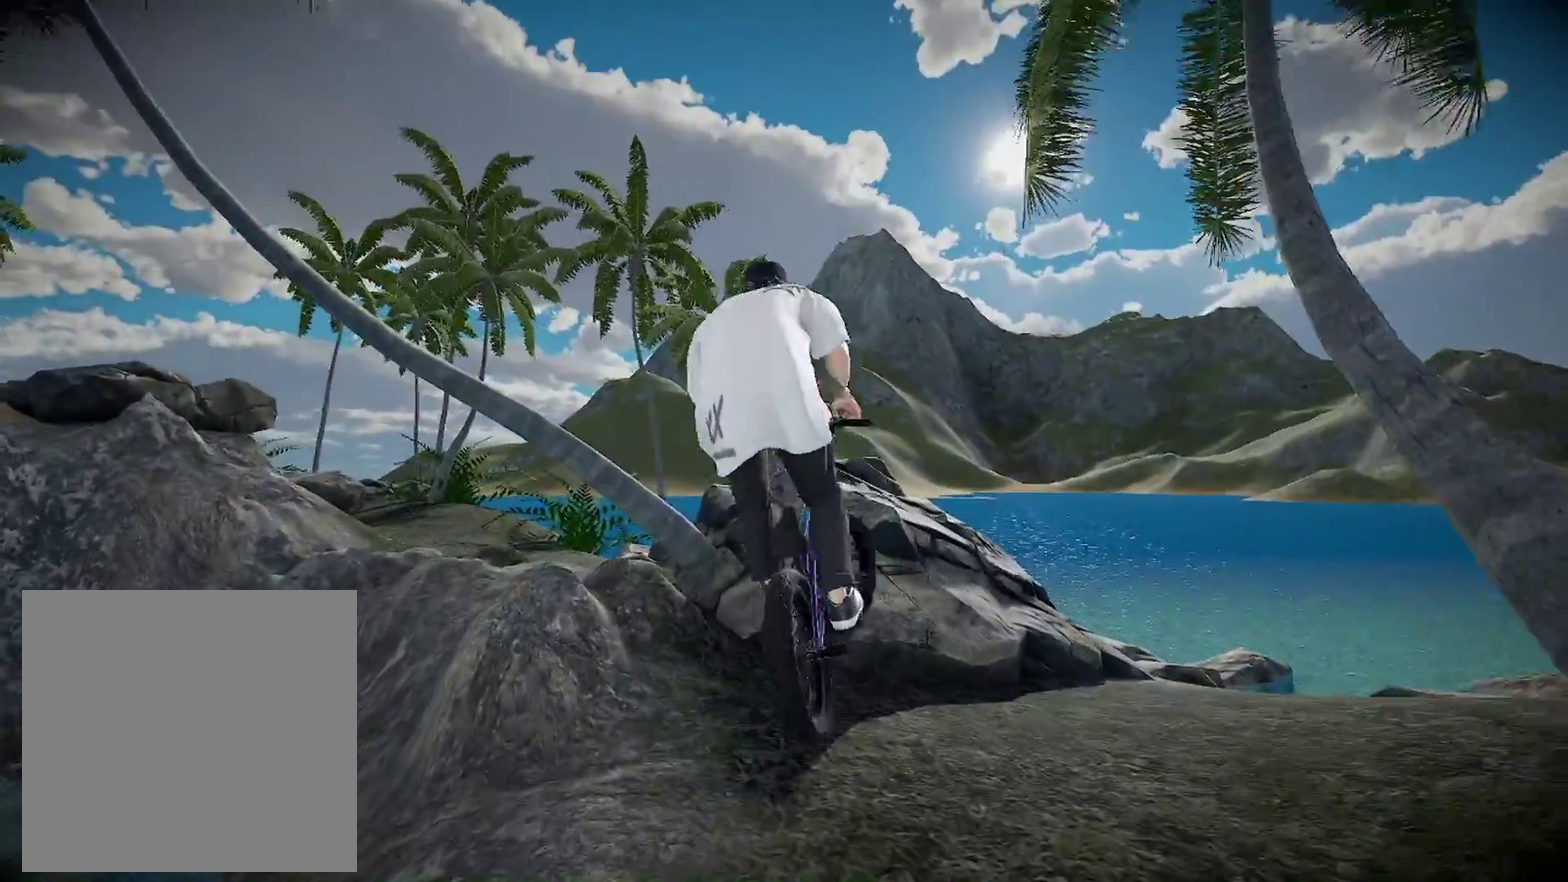
{"dt_ms": 600, "buttons": [], "left_stick": "right", "right_stick": "center", "events": [[484, "left_stick", "right"]]}
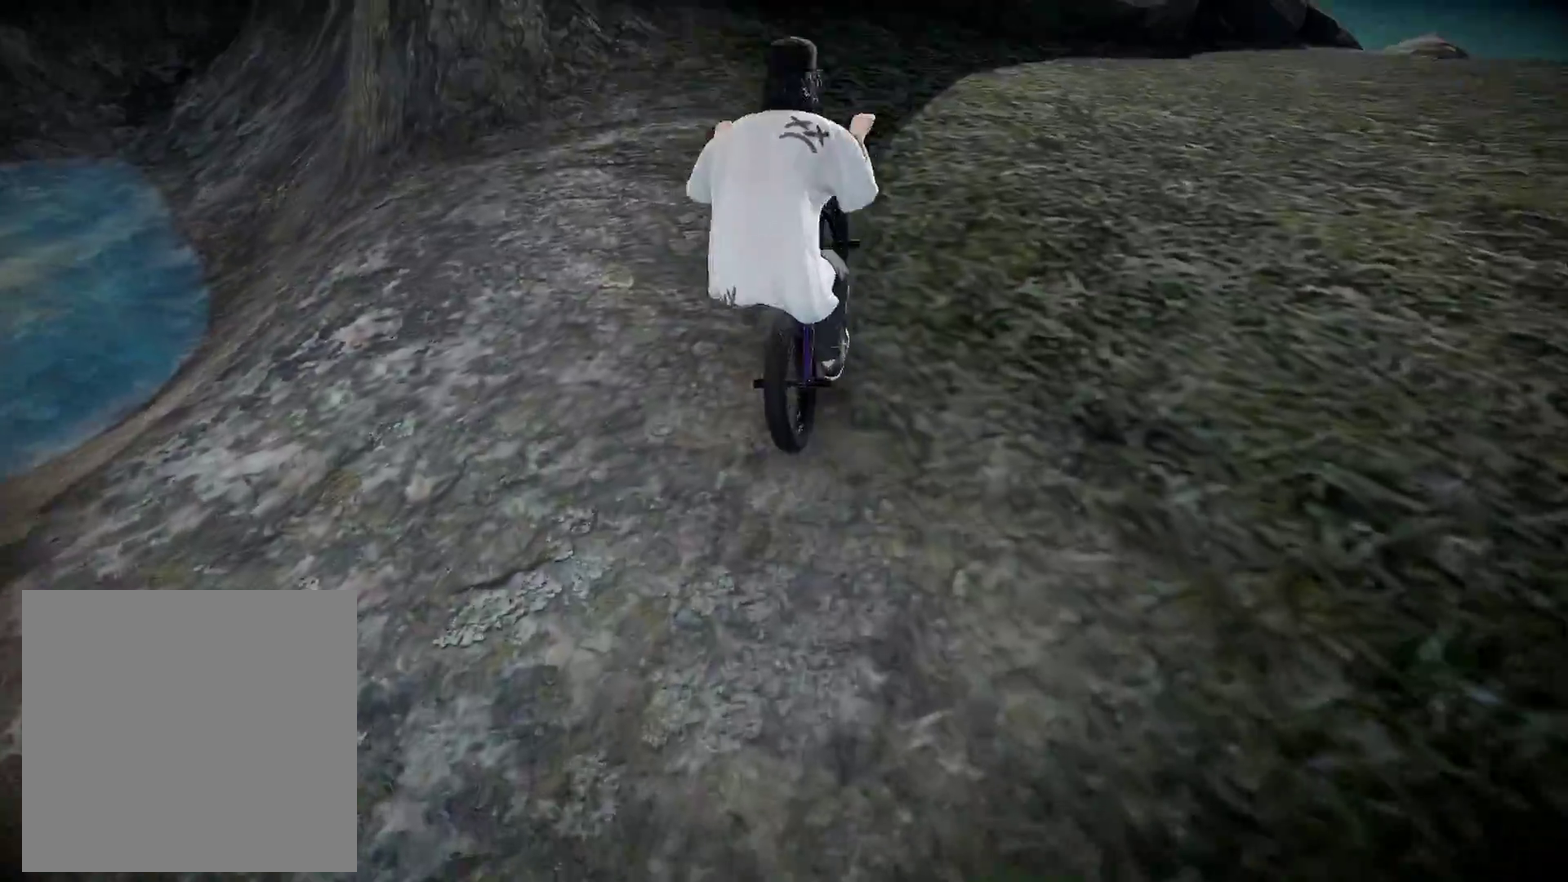
{"dt_ms": 301, "buttons": ["A"], "left_stick": "right", "right_stick": "center", "events": [[201, "A", "down"]]}
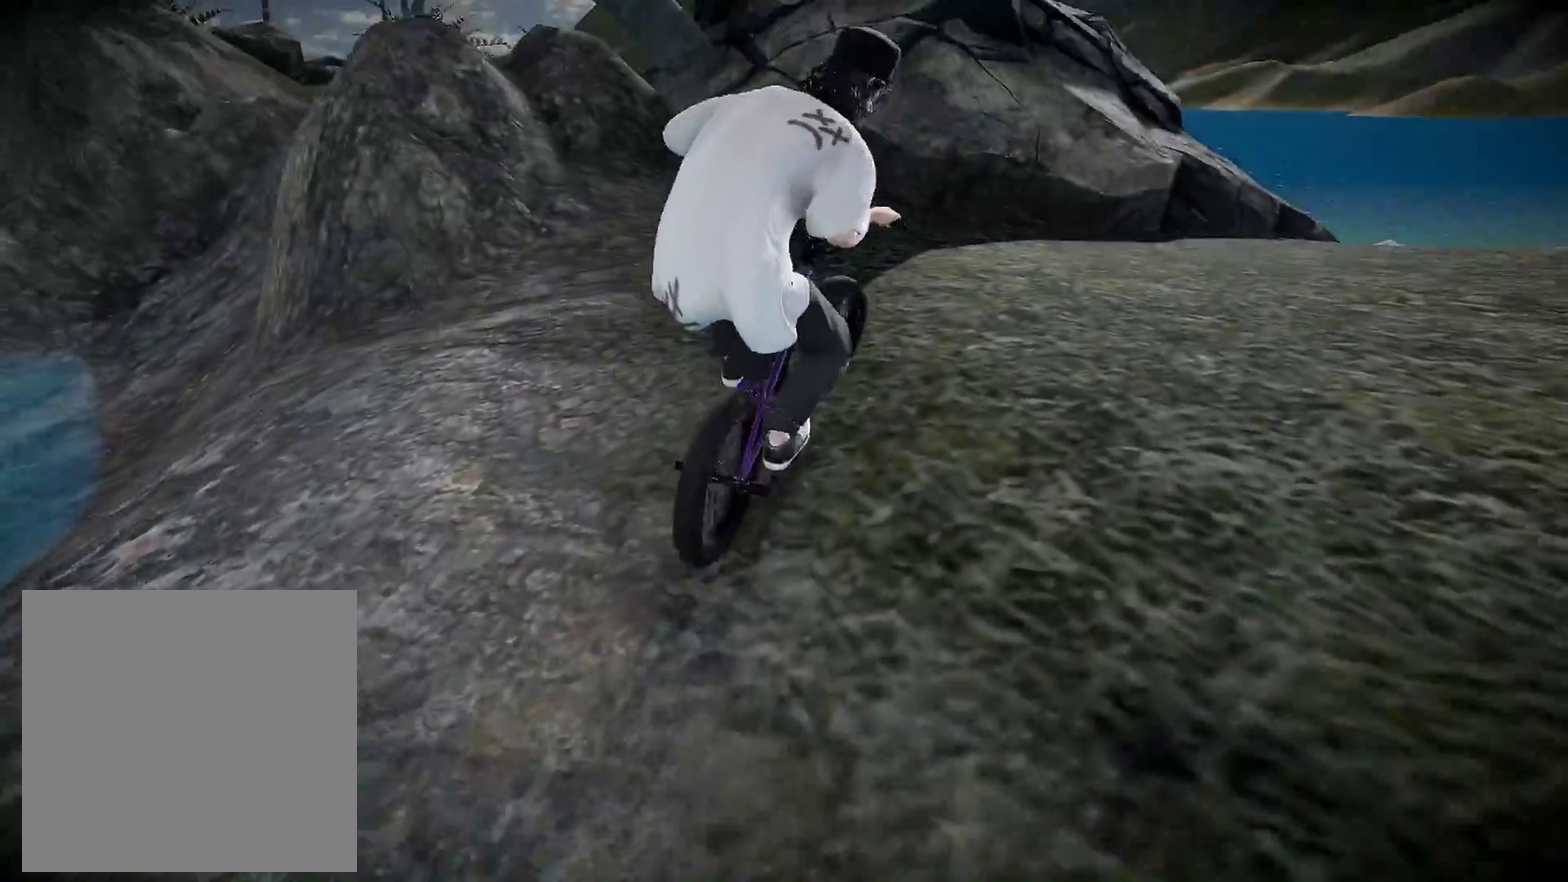
{"dt_ms": 700, "buttons": ["A"], "left_stick": "up", "right_stick": "center", "events": [[83, "A", "up"], [150, "A", "down"], [183, "left_stick", "up-right"], [267, "left_stick", "up"], [300, "A", "up"], [383, "A", "down"], [500, "A", "up"], [600, "A", "down"]]}
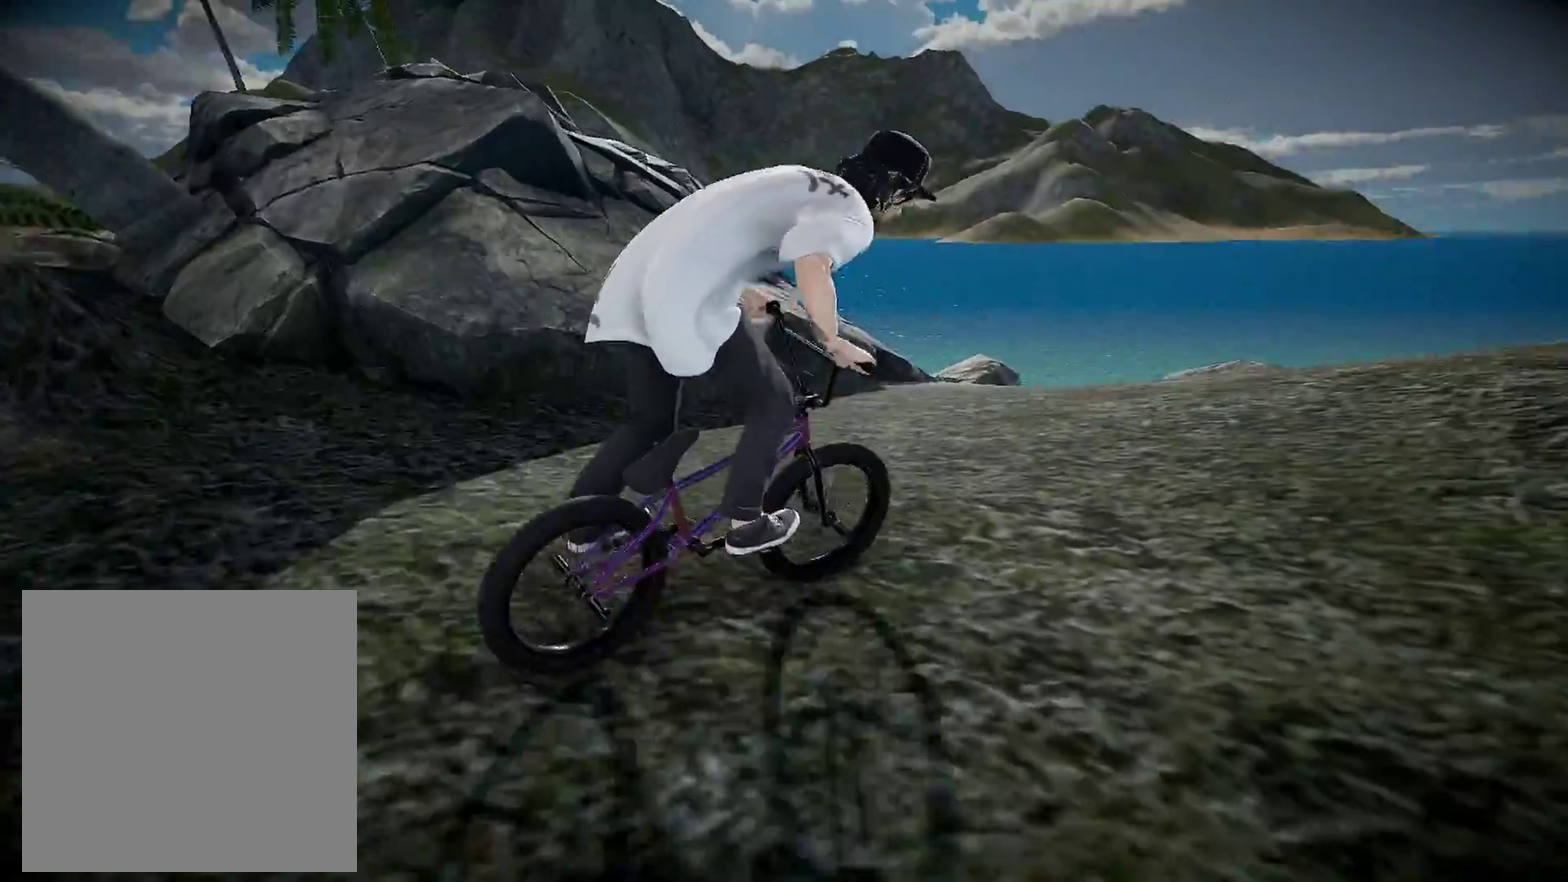
{"dt_ms": 301, "buttons": [], "left_stick": "up", "right_stick": "center", "events": [[34, "A", "up"], [84, "left_stick", "up-right"], [134, "A", "down"], [217, "left_stick", "up"], [267, "A", "up"]]}
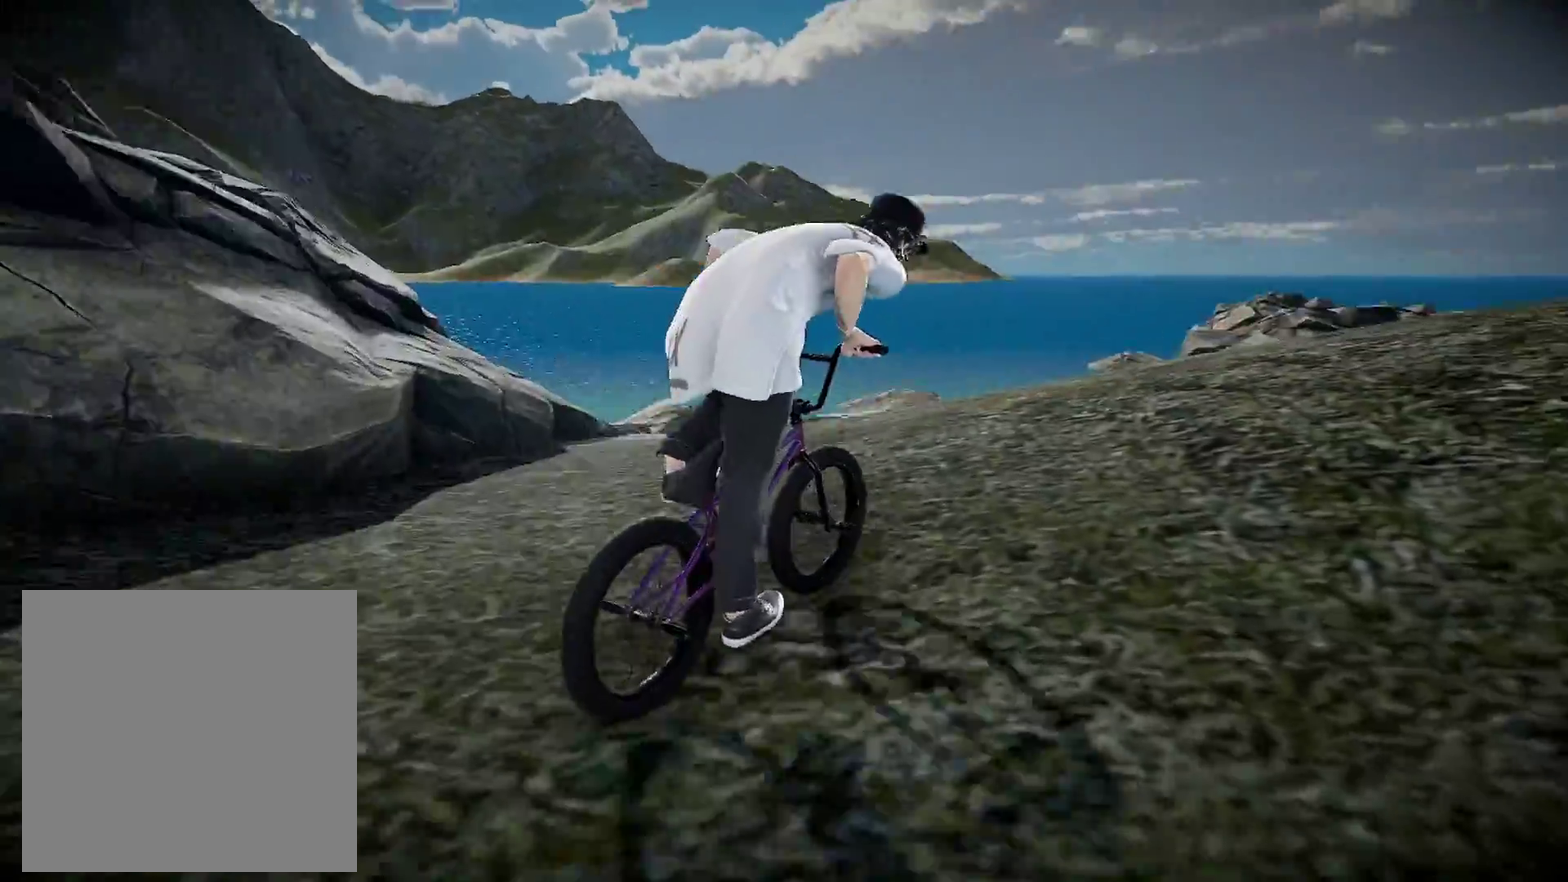
{"dt_ms": 901, "buttons": [], "left_stick": "center", "right_stick": "center", "events": [[66, "A", "down"], [183, "A", "up"], [250, "left_stick", "up-right"], [267, "A", "down"], [400, "A", "up"], [500, "A", "down"], [567, "left_stick", "up"], [617, "A", "up"], [884, "left_stick", "center"]]}
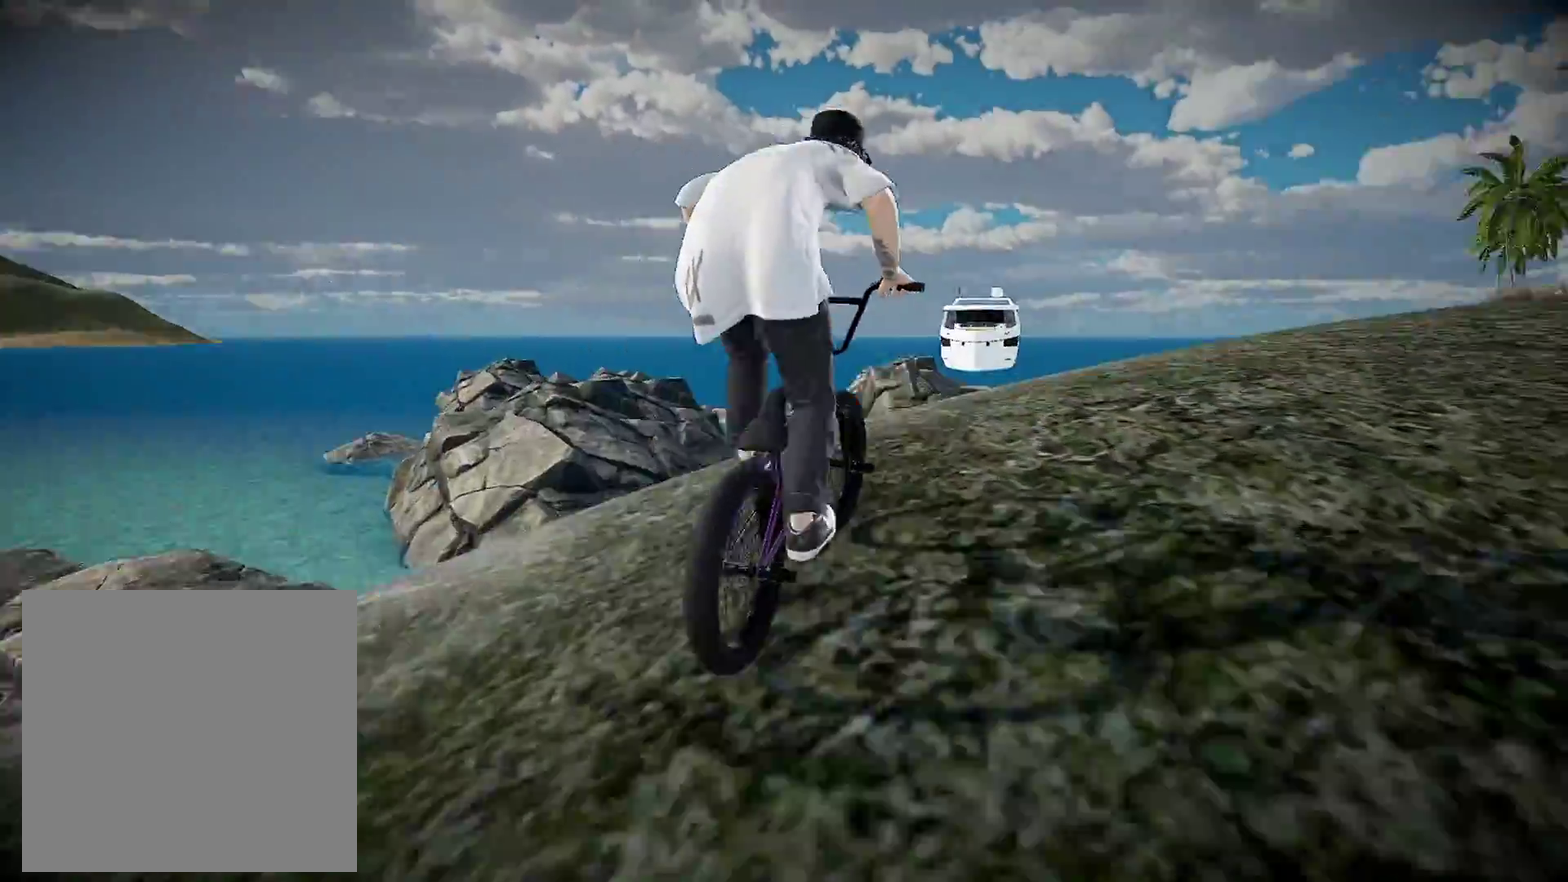
{"dt_ms": 300, "buttons": [], "left_stick": "right", "right_stick": "center", "events": [[300, "left_stick", "right"]]}
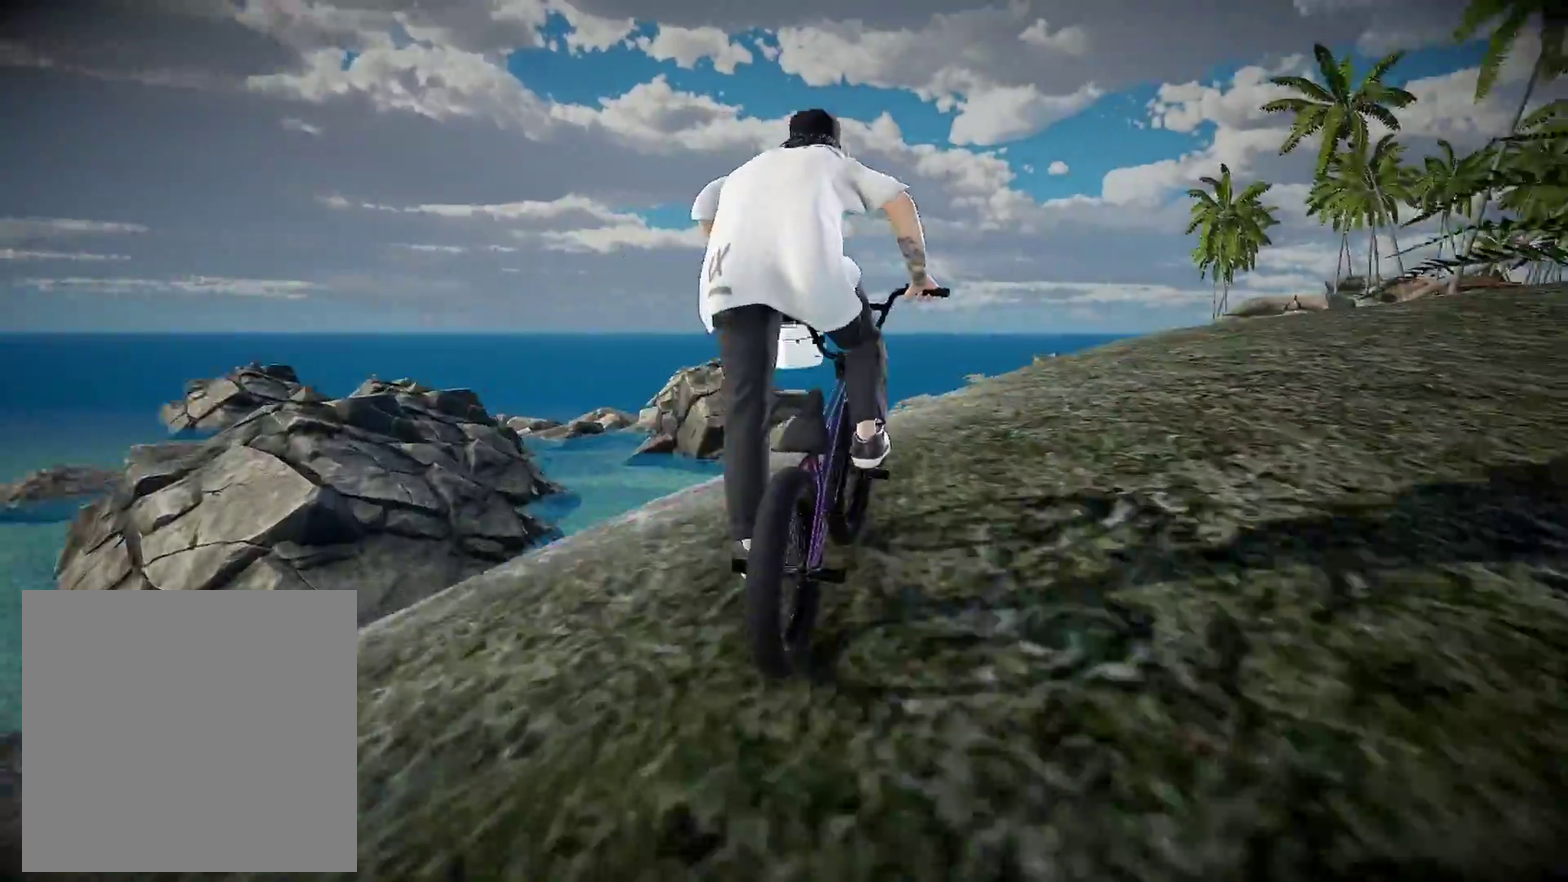
{"dt_ms": 600, "buttons": [], "left_stick": "up-left", "right_stick": "center", "events": [[183, "left_stick", "center"], [417, "left_stick", "right"], [584, "left_stick", "up-left"]]}
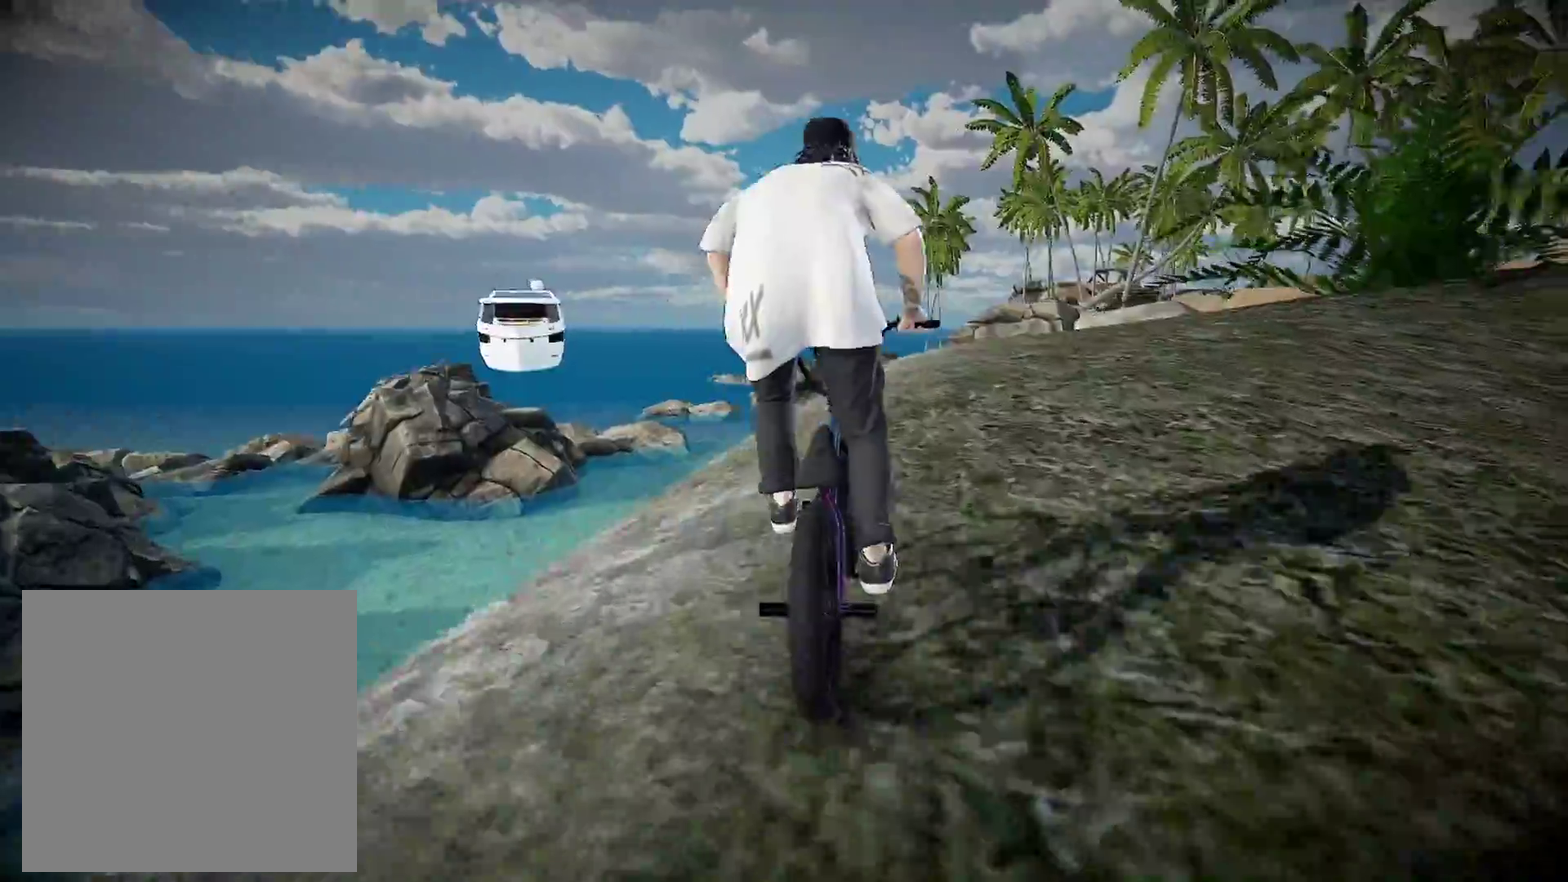
{"dt_ms": 401, "buttons": [], "left_stick": "up", "right_stick": "center", "events": [[217, "A", "down"], [217, "left_stick", "up"], [368, "A", "up"]]}
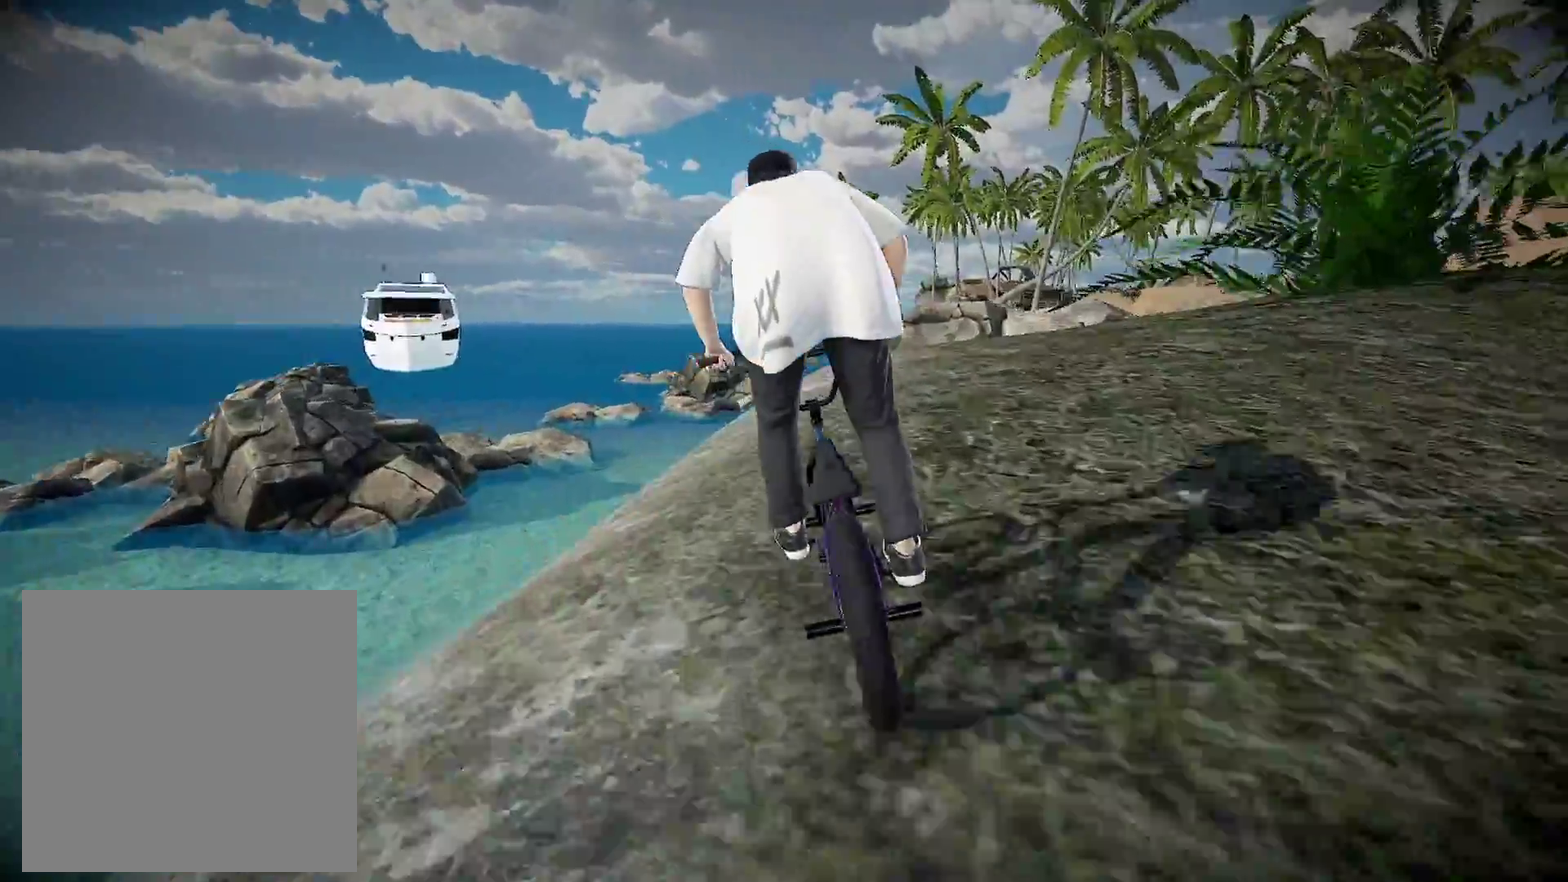
{"dt_ms": 600, "buttons": [], "left_stick": "left", "right_stick": "center", "events": [[50, "left_stick", "center"], [317, "left_stick", "left"]]}
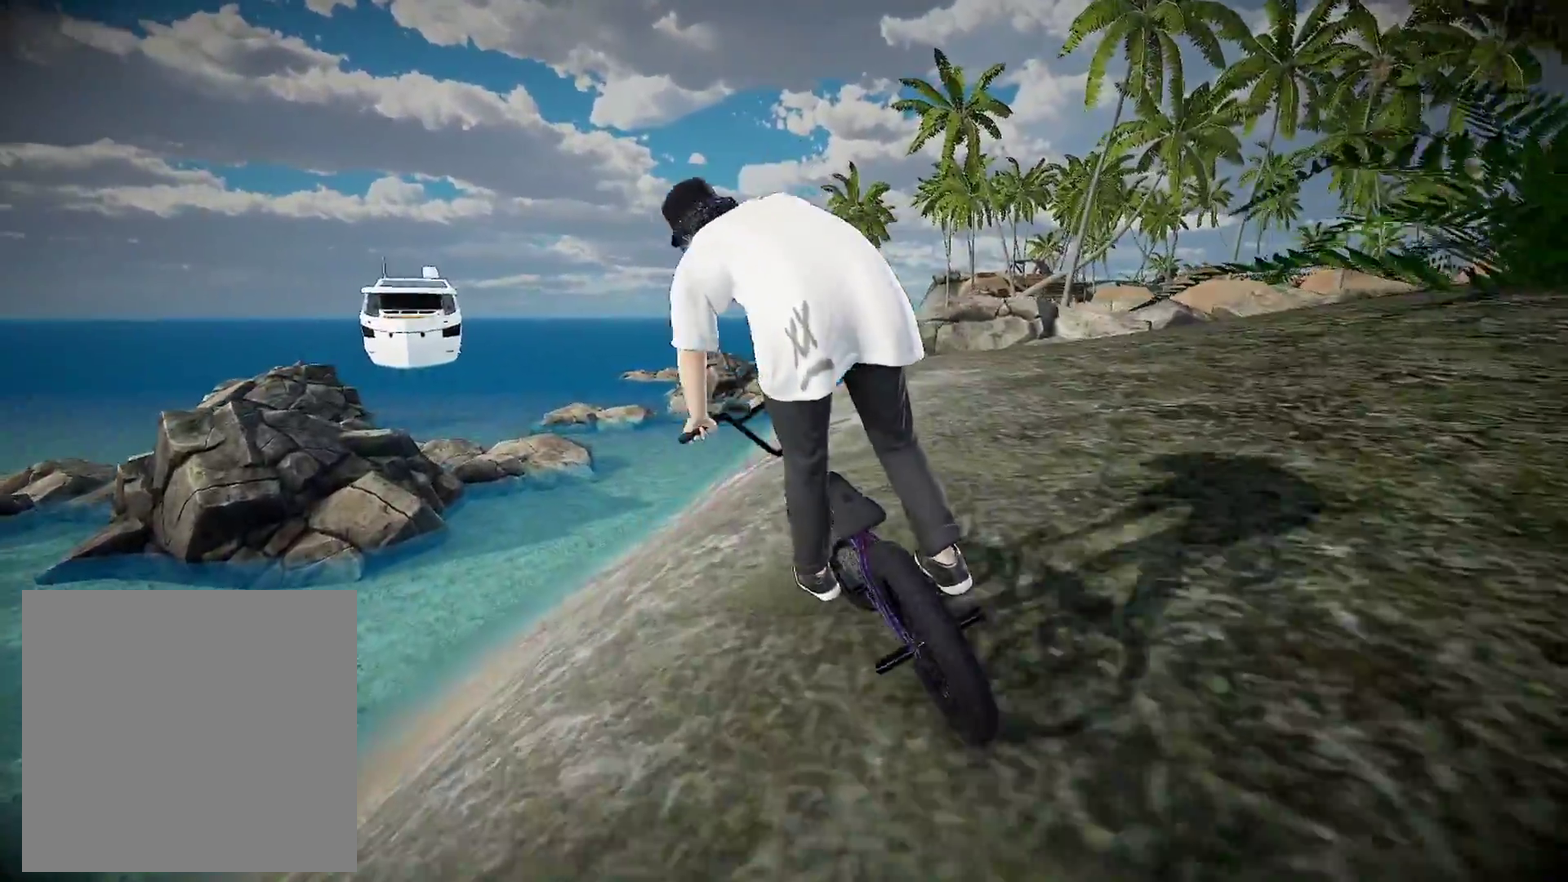
{"dt_ms": 401, "buttons": ["B"], "left_stick": "center", "right_stick": "center", "events": [[151, "left_stick", "center"], [351, "B", "down"]]}
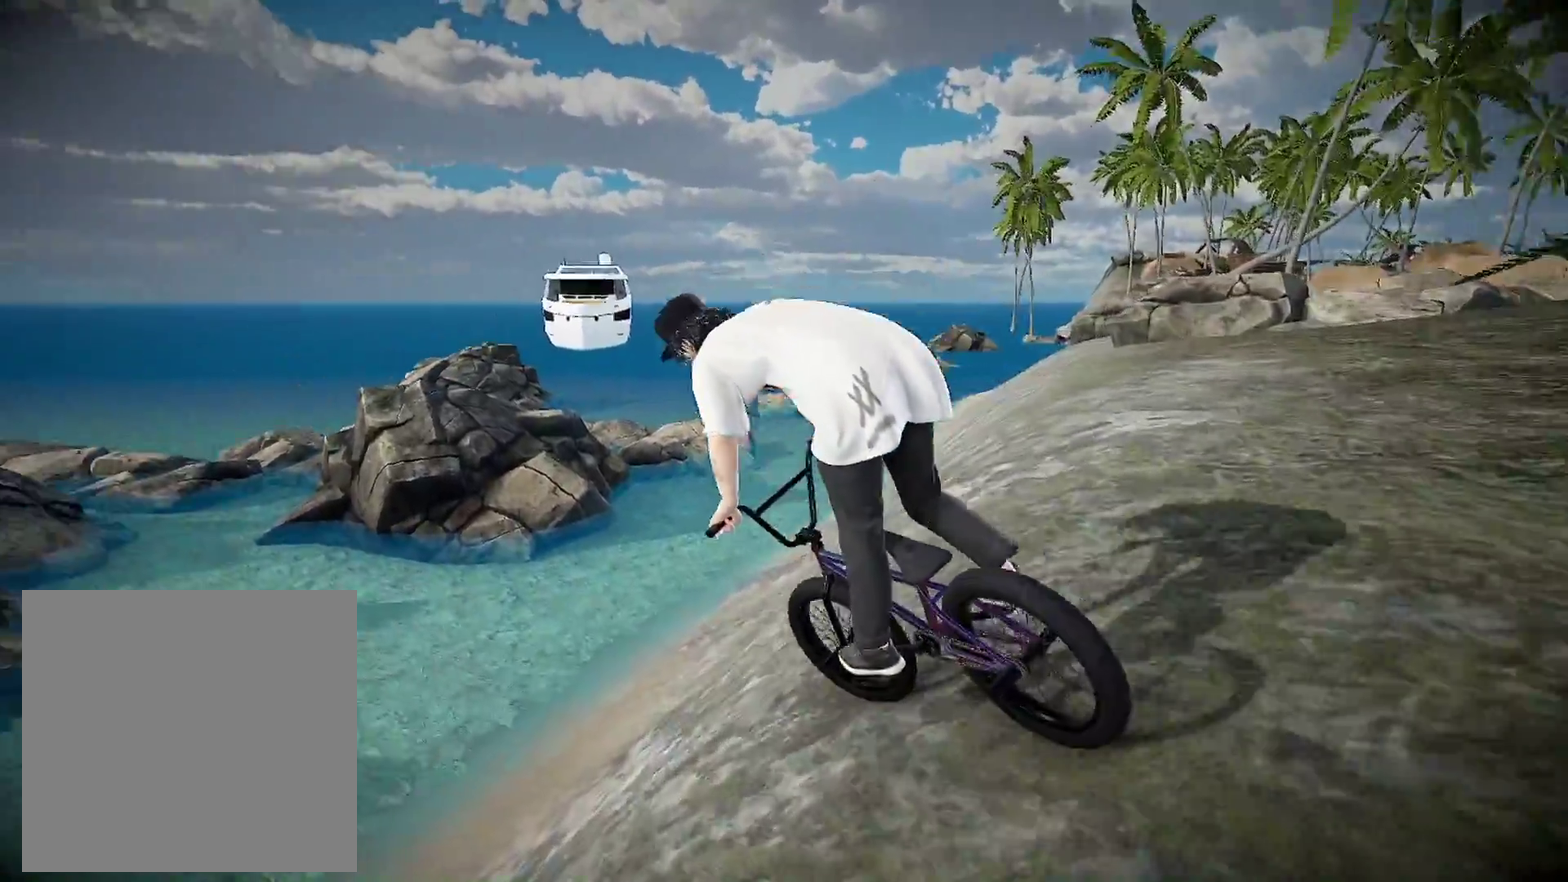
{"dt_ms": 500, "buttons": ["B"], "left_stick": "center", "right_stick": "center", "events": [[117, "left_stick", "right"], [267, "left_stick", "center"]]}
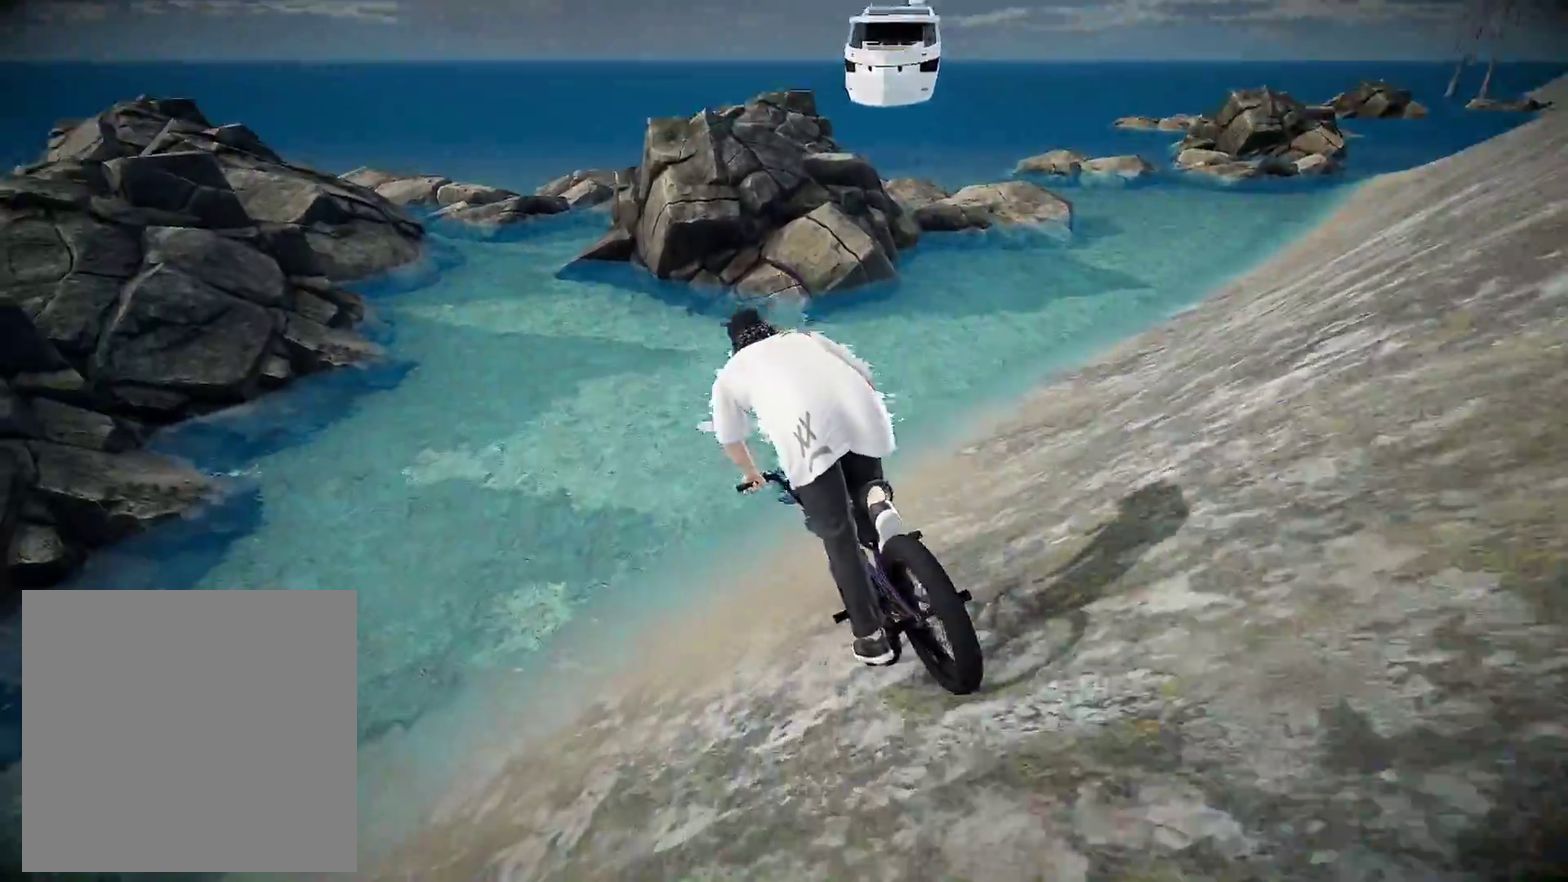
{"dt_ms": 501, "buttons": ["B"], "left_stick": "right", "right_stick": "center", "events": [[184, "left_stick", "right"]]}
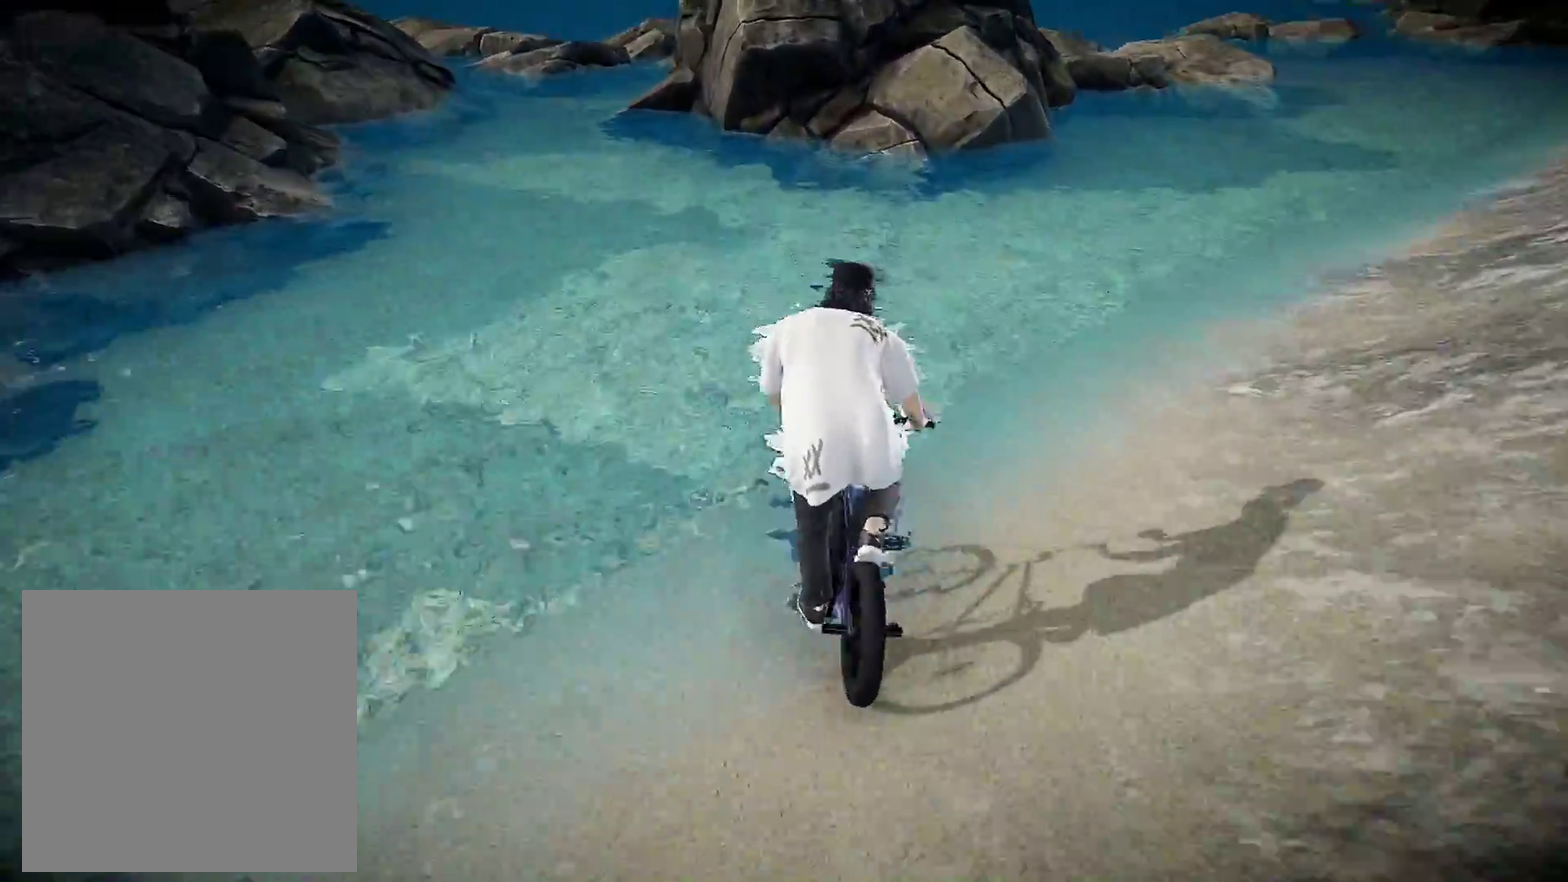
{"dt_ms": 600, "buttons": ["B"], "left_stick": "left", "right_stick": "center", "events": [[83, "left_stick", "center"], [167, "left_stick", "right"], [317, "left_stick", "center"], [517, "left_stick", "left"]]}
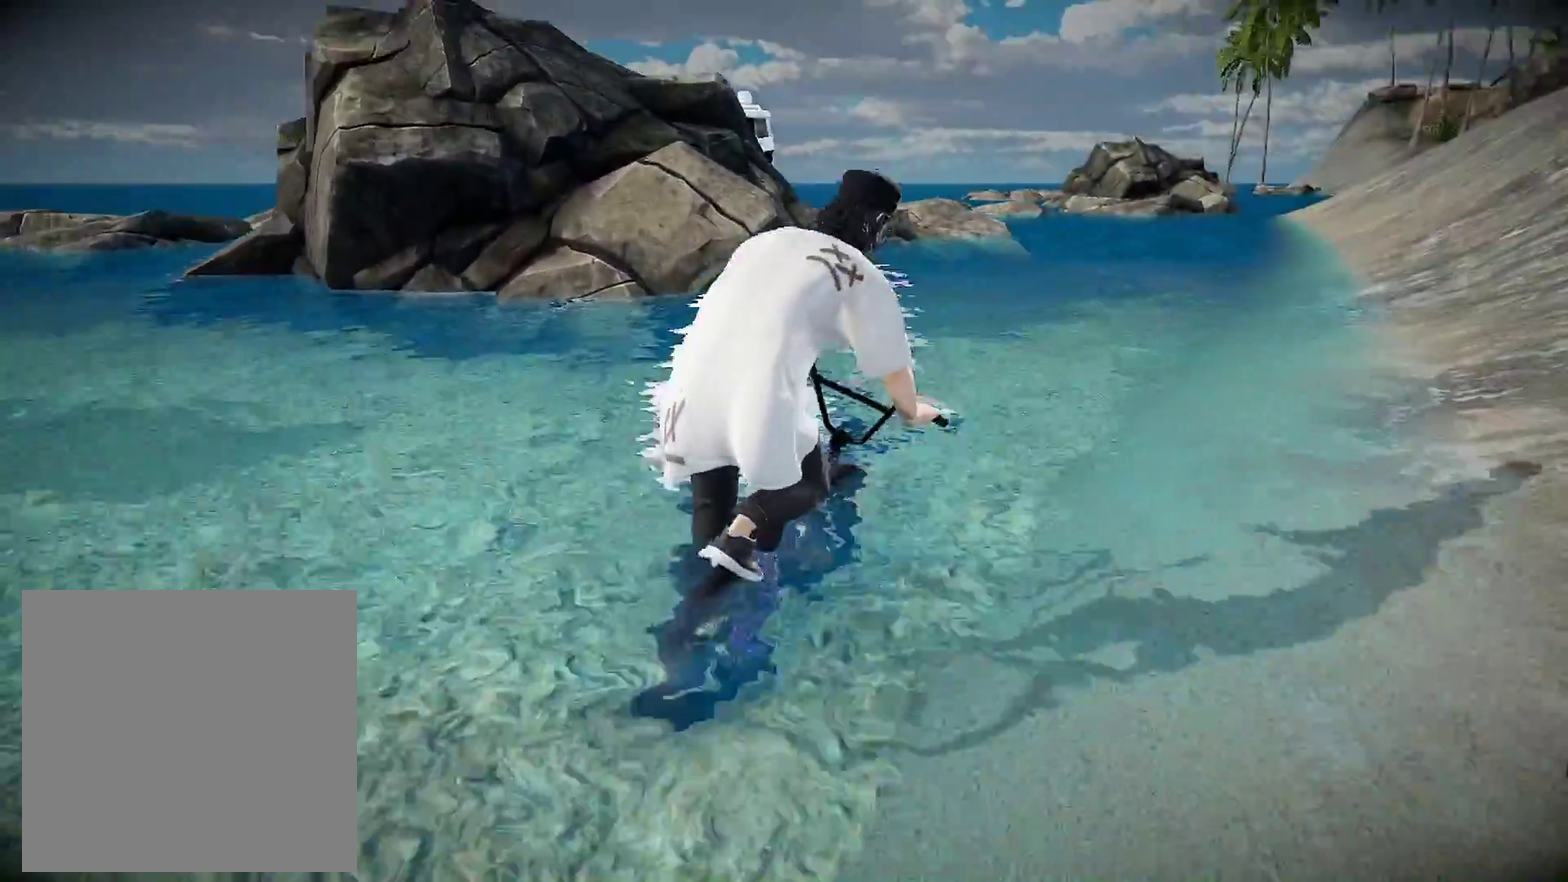
{"dt_ms": 401, "buttons": [], "left_stick": "left", "right_stick": "center", "events": [[17, "B", "up"], [84, "left_stick", "center"], [401, "left_stick", "left"]]}
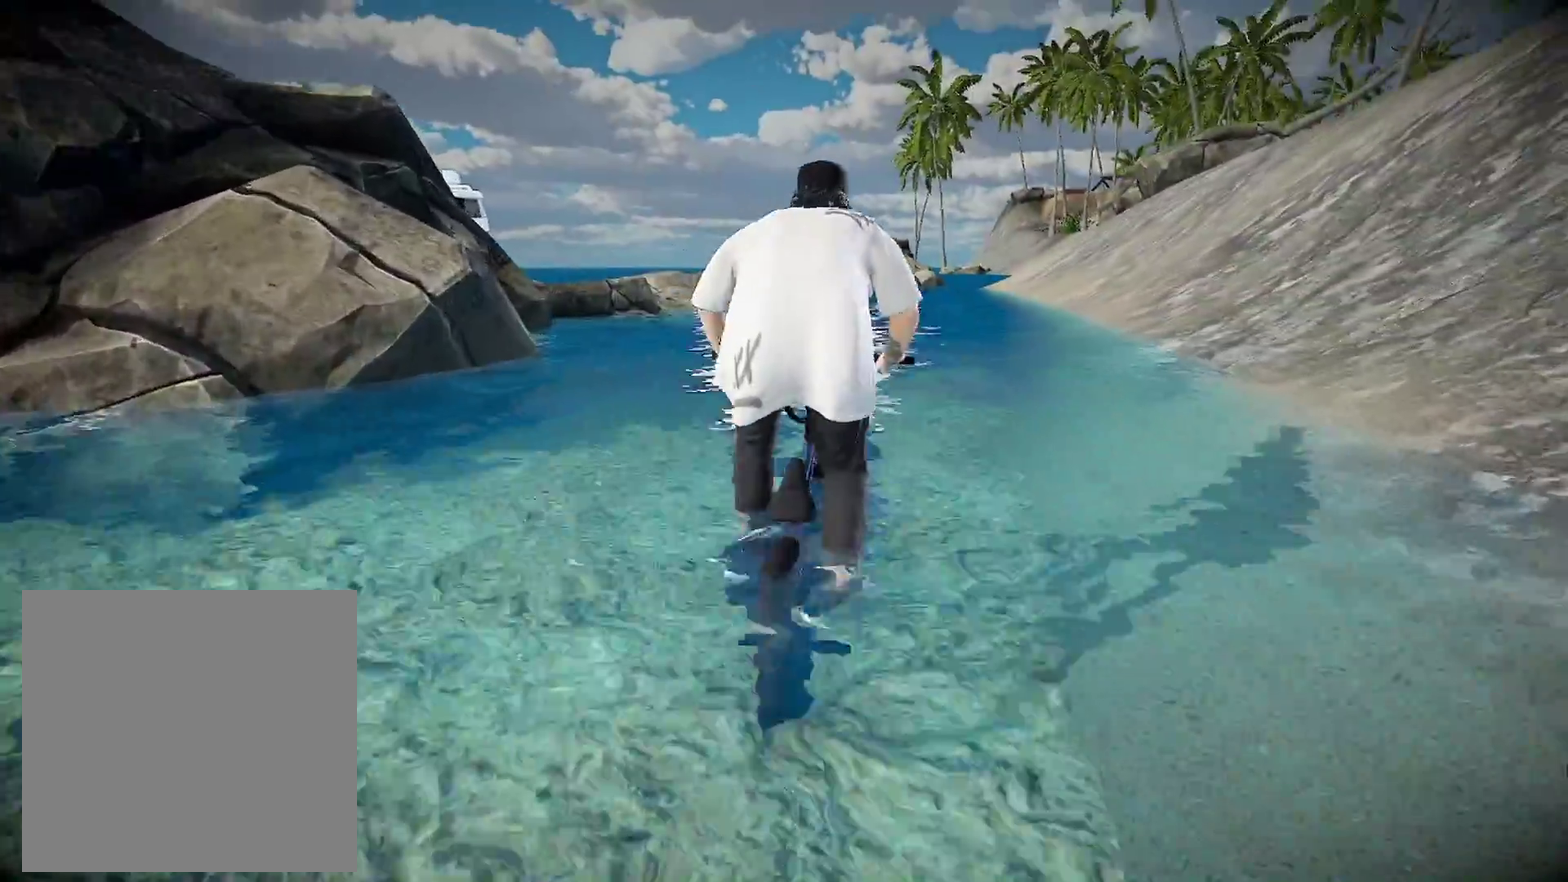
{"dt_ms": 500, "buttons": ["A"], "left_stick": "left", "right_stick": "center", "events": [[167, "left_stick", "center"], [283, "A", "down"], [384, "A", "up"], [417, "left_stick", "left"], [450, "A", "down"]]}
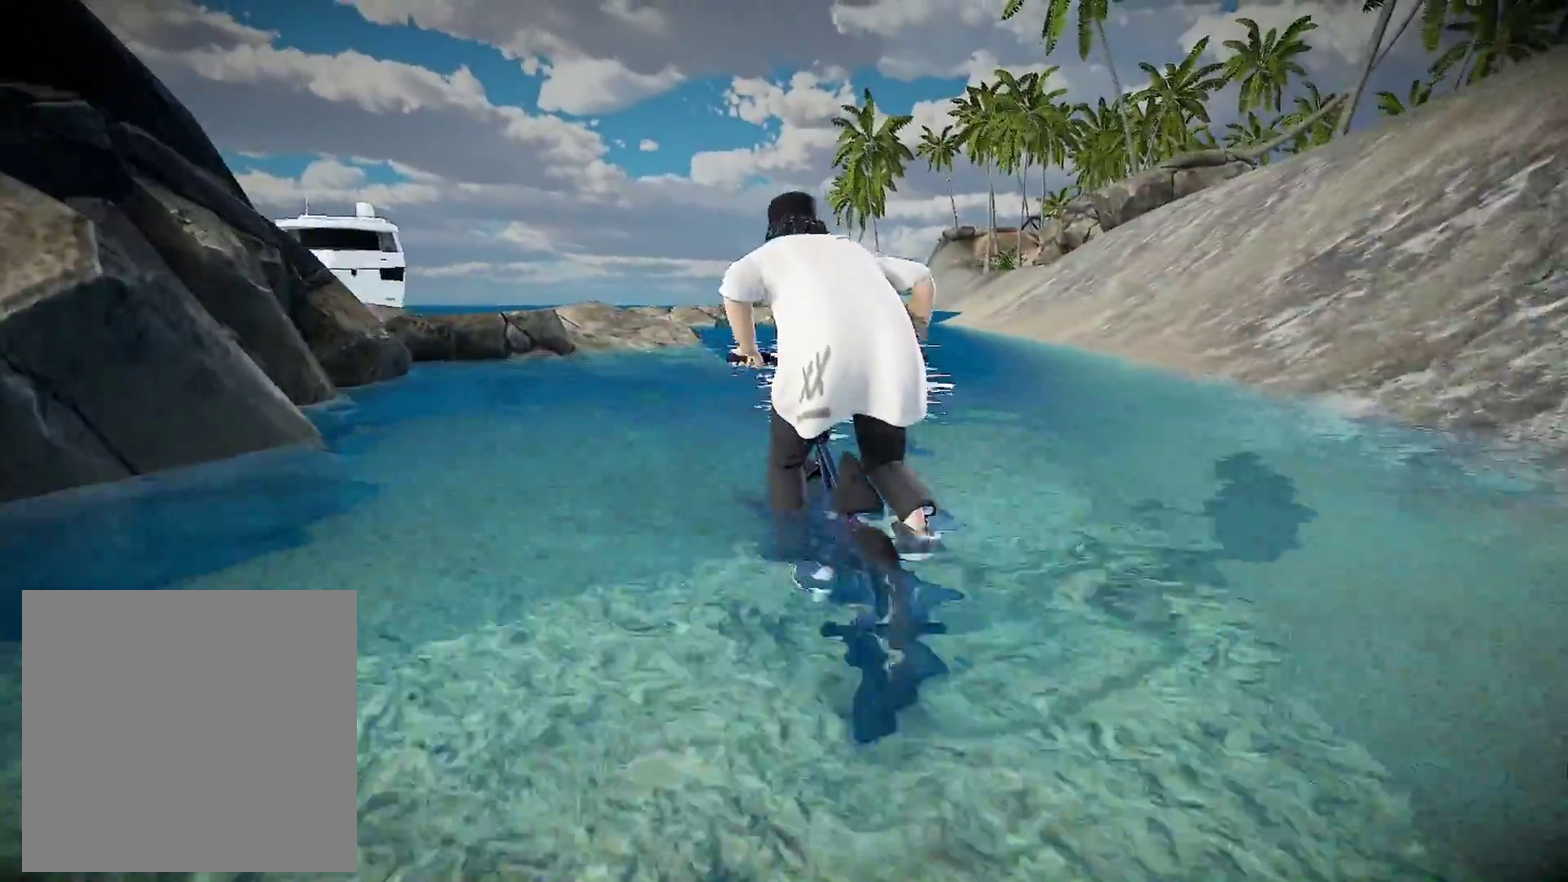
{"dt_ms": 501, "buttons": [], "left_stick": "center", "right_stick": "center", "events": [[50, "left_stick", "up-left"], [84, "A", "up"], [100, "left_stick", "center"], [151, "A", "down"], [284, "A", "up"]]}
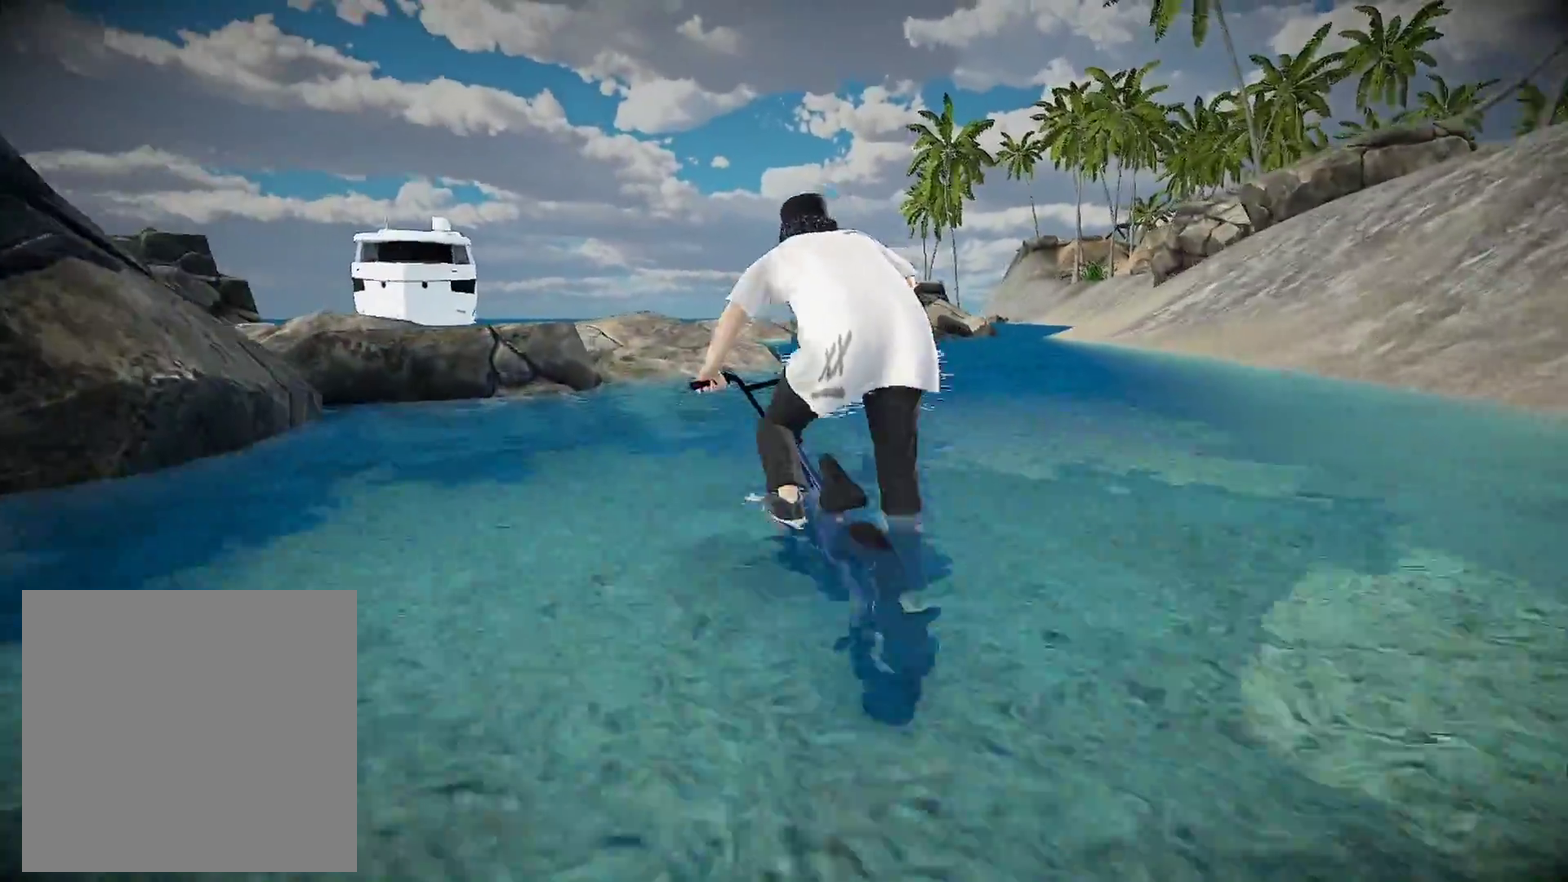
{"dt_ms": 400, "buttons": [], "left_stick": "center", "right_stick": "down", "events": [[117, "right_stick", "down"], [150, "left_stick", "right"], [283, "left_stick", "center"]]}
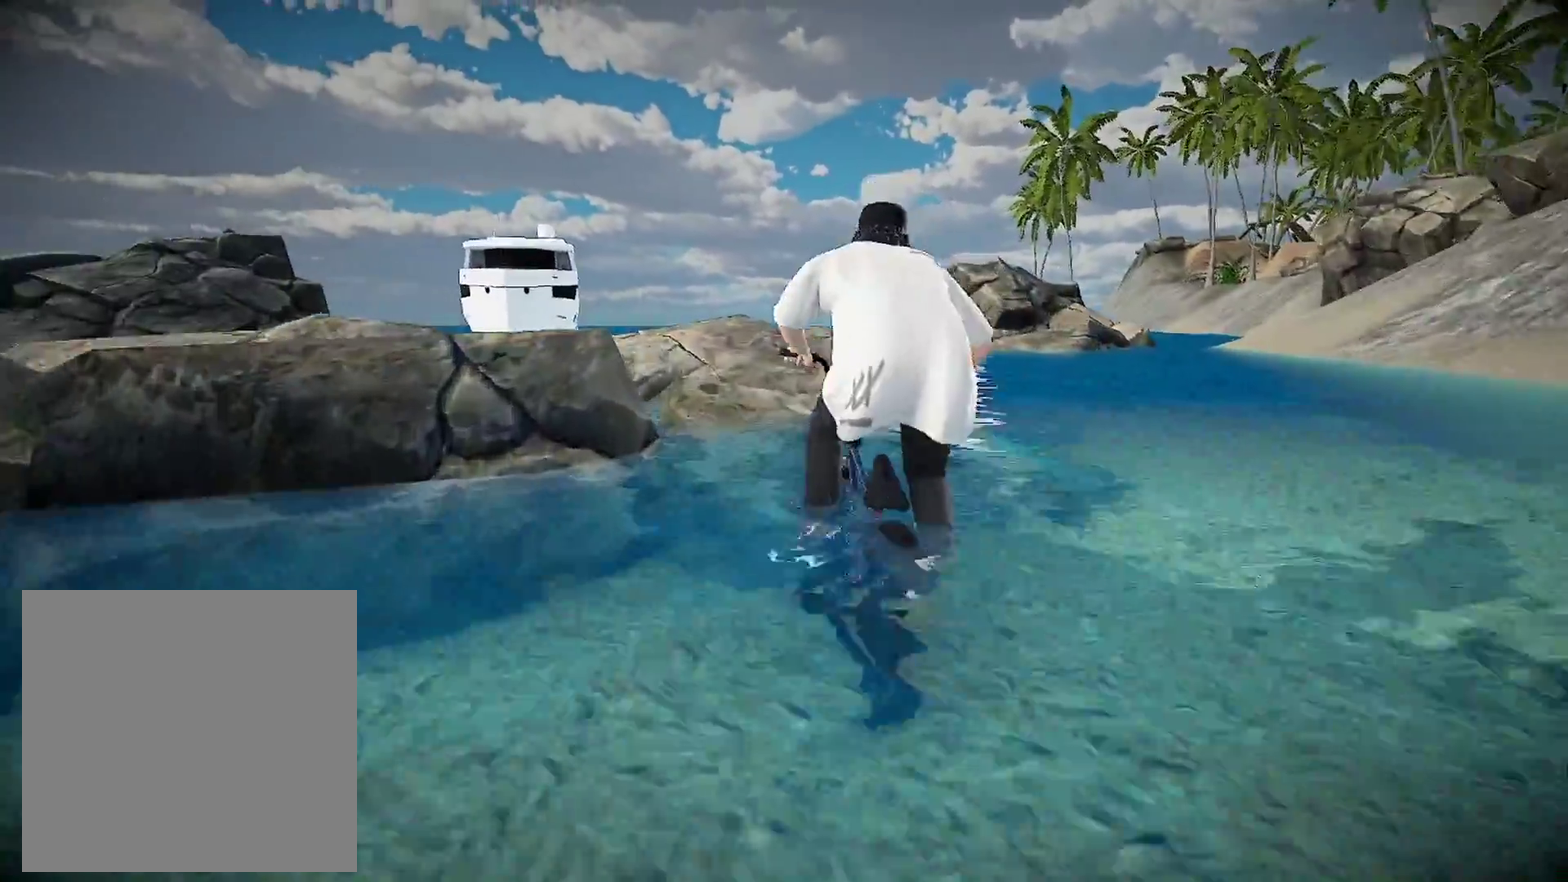
{"dt_ms": 601, "buttons": ["L1"], "left_stick": "right", "right_stick": "down", "events": [[334, "right_stick", "up"], [351, "L1", "down"], [434, "right_stick", "down"], [484, "left_stick", "right"]]}
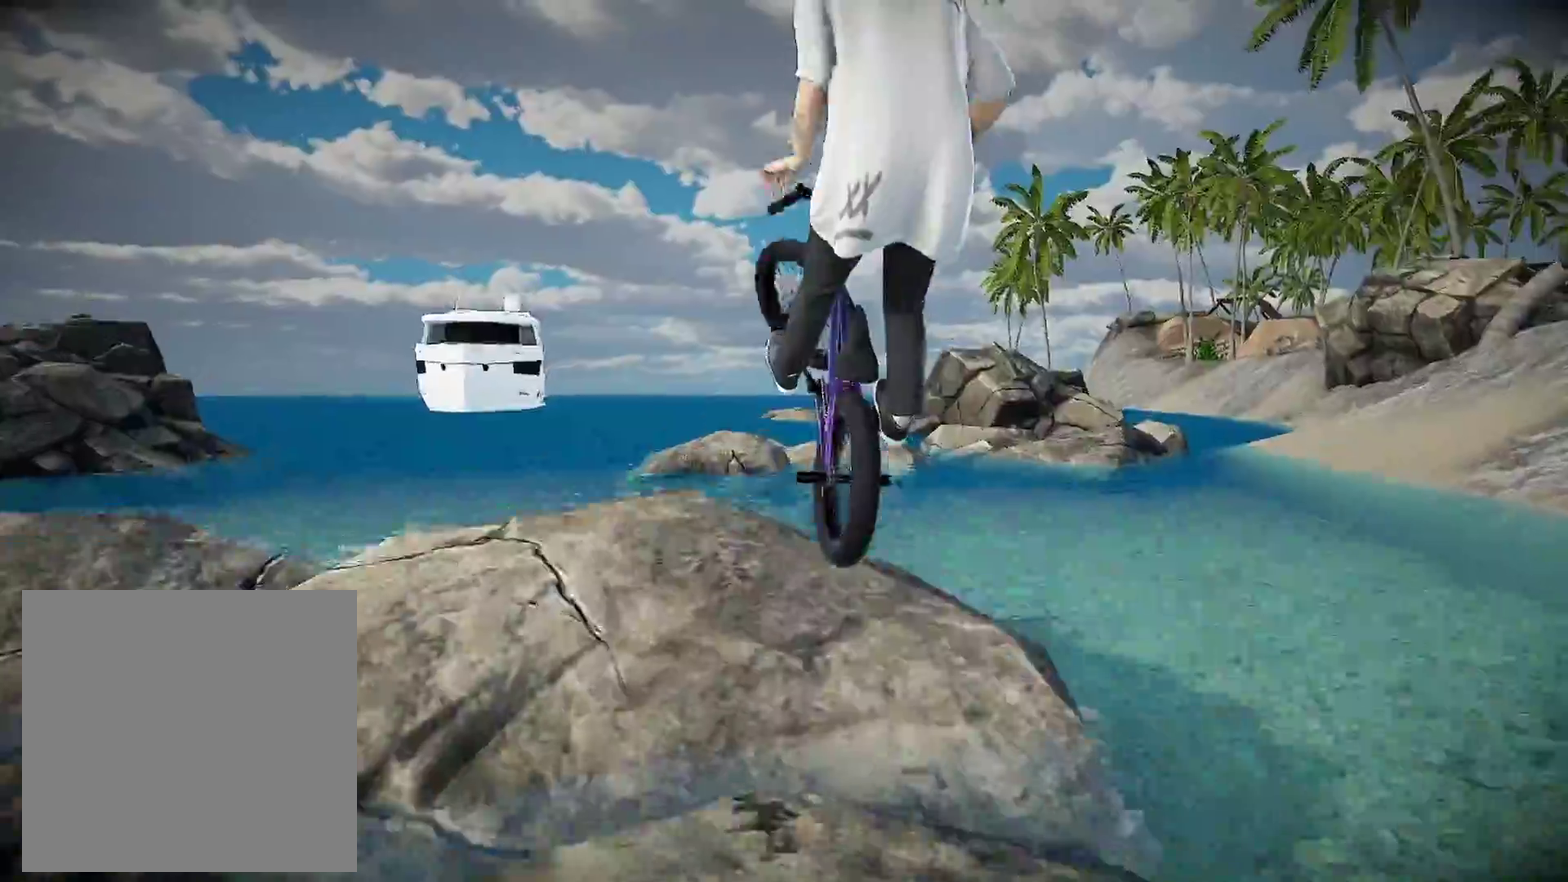
{"dt_ms": 300, "buttons": [], "left_stick": "center", "right_stick": "center", "events": [[17, "left_stick", "center"], [17, "right_stick", "center"], [50, "L1", "up"]]}
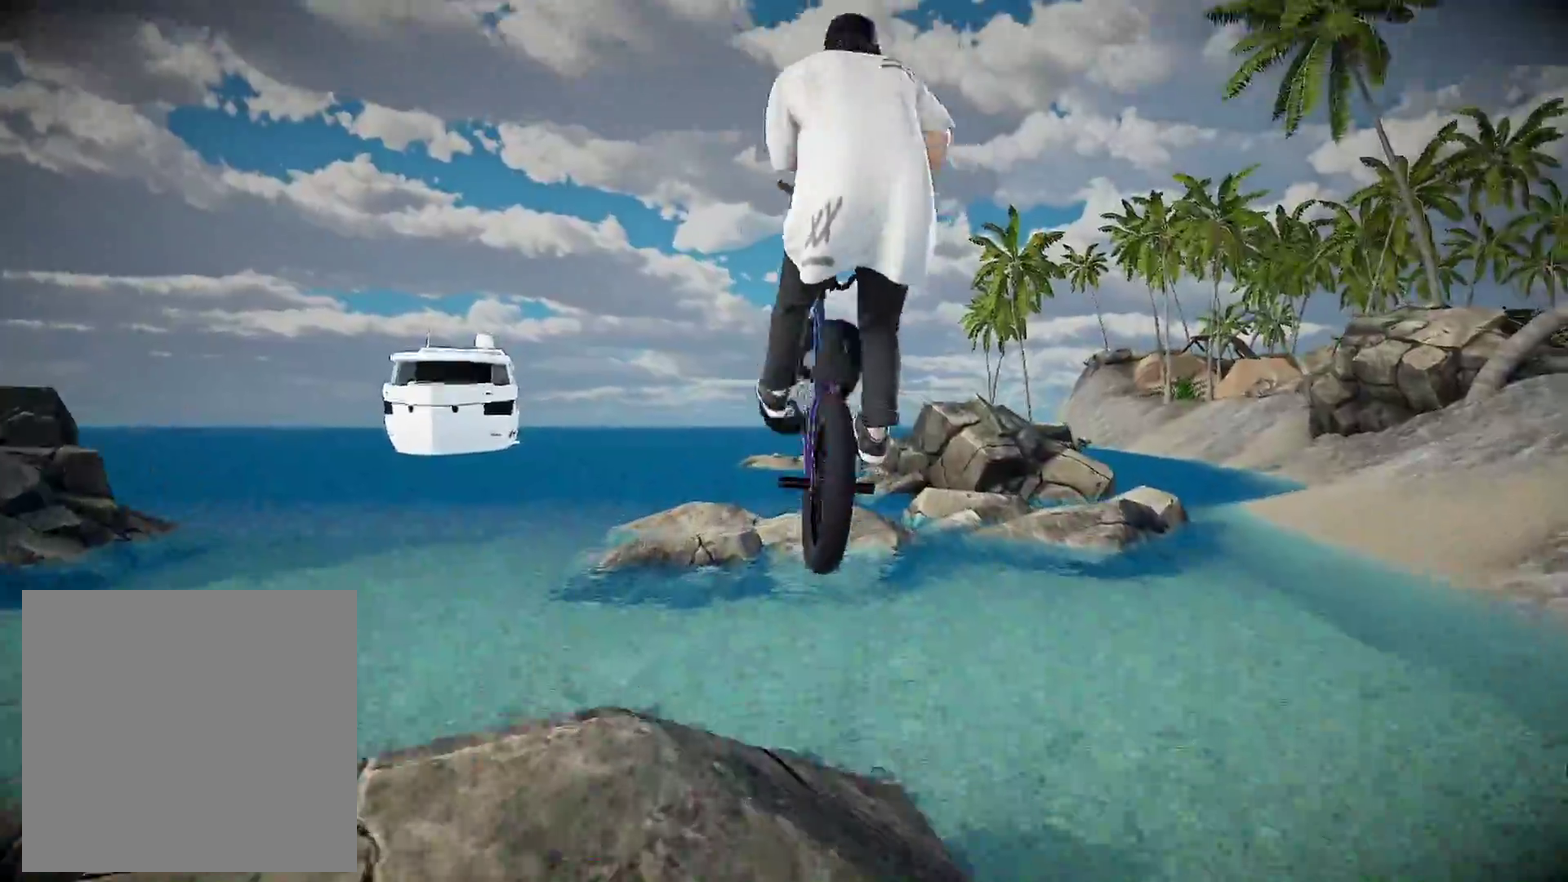
{"dt_ms": 684, "buttons": [], "left_stick": "left", "right_stick": "center", "events": [[17, "left_stick", "right"], [167, "left_stick", "center"], [668, "left_stick", "left"]]}
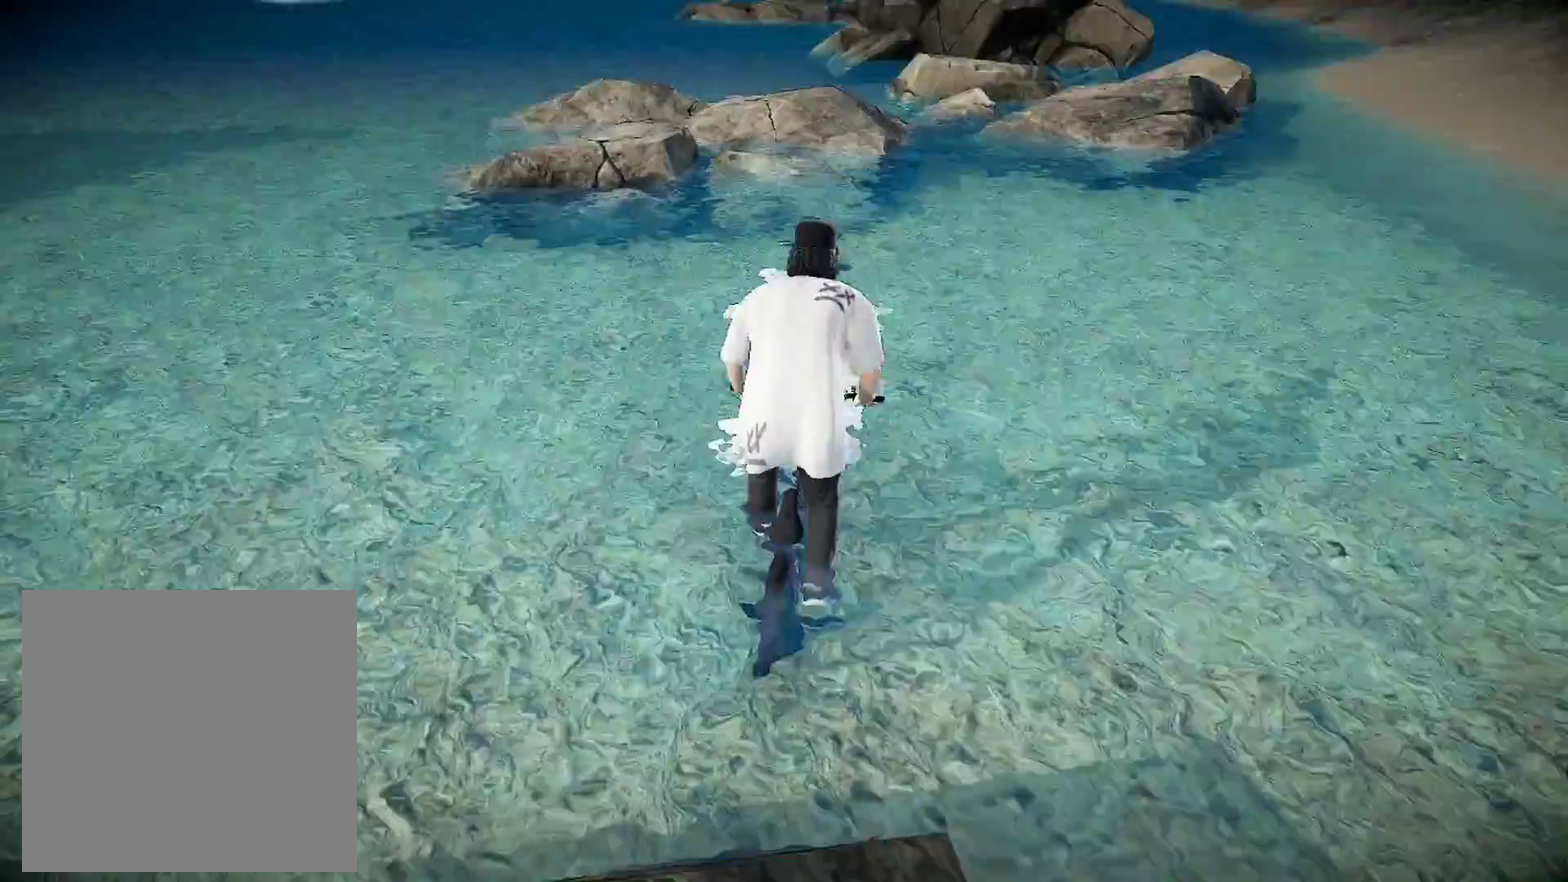
{"dt_ms": 300, "buttons": [], "left_stick": "center", "right_stick": "down", "events": [[17, "right_stick", "down"], [100, "left_stick", "center"]]}
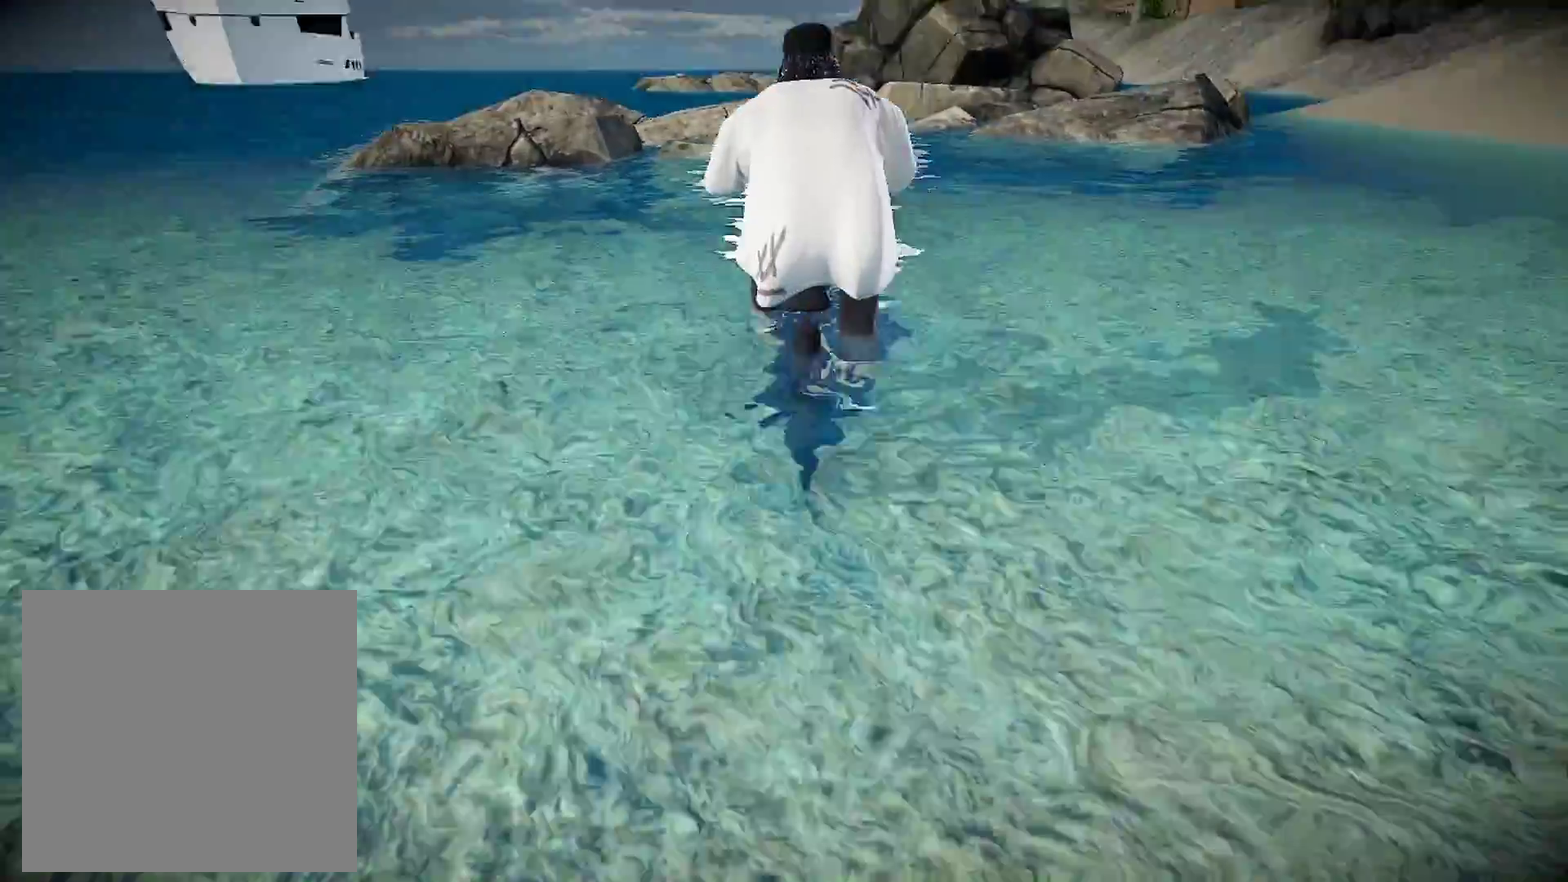
{"dt_ms": 901, "buttons": [], "left_stick": "right", "right_stick": "center", "events": [[518, "left_stick", "right"], [668, "right_stick", "up"], [801, "right_stick", "center"]]}
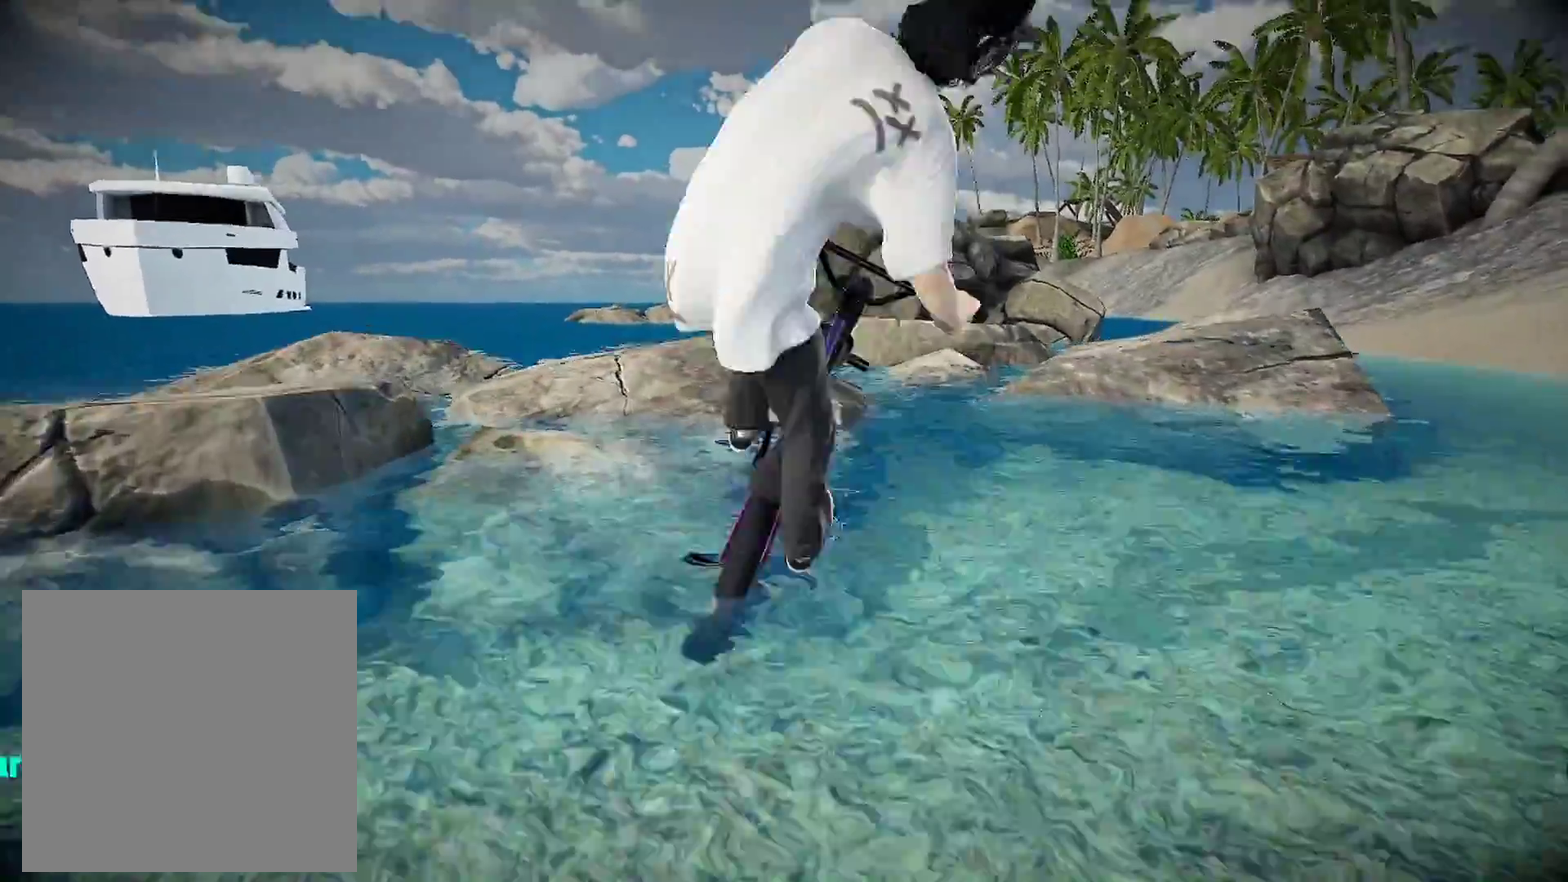
{"dt_ms": 301, "buttons": [], "left_stick": "center", "right_stick": "down", "events": [[34, "left_stick", "center"], [151, "right_stick", "down"]]}
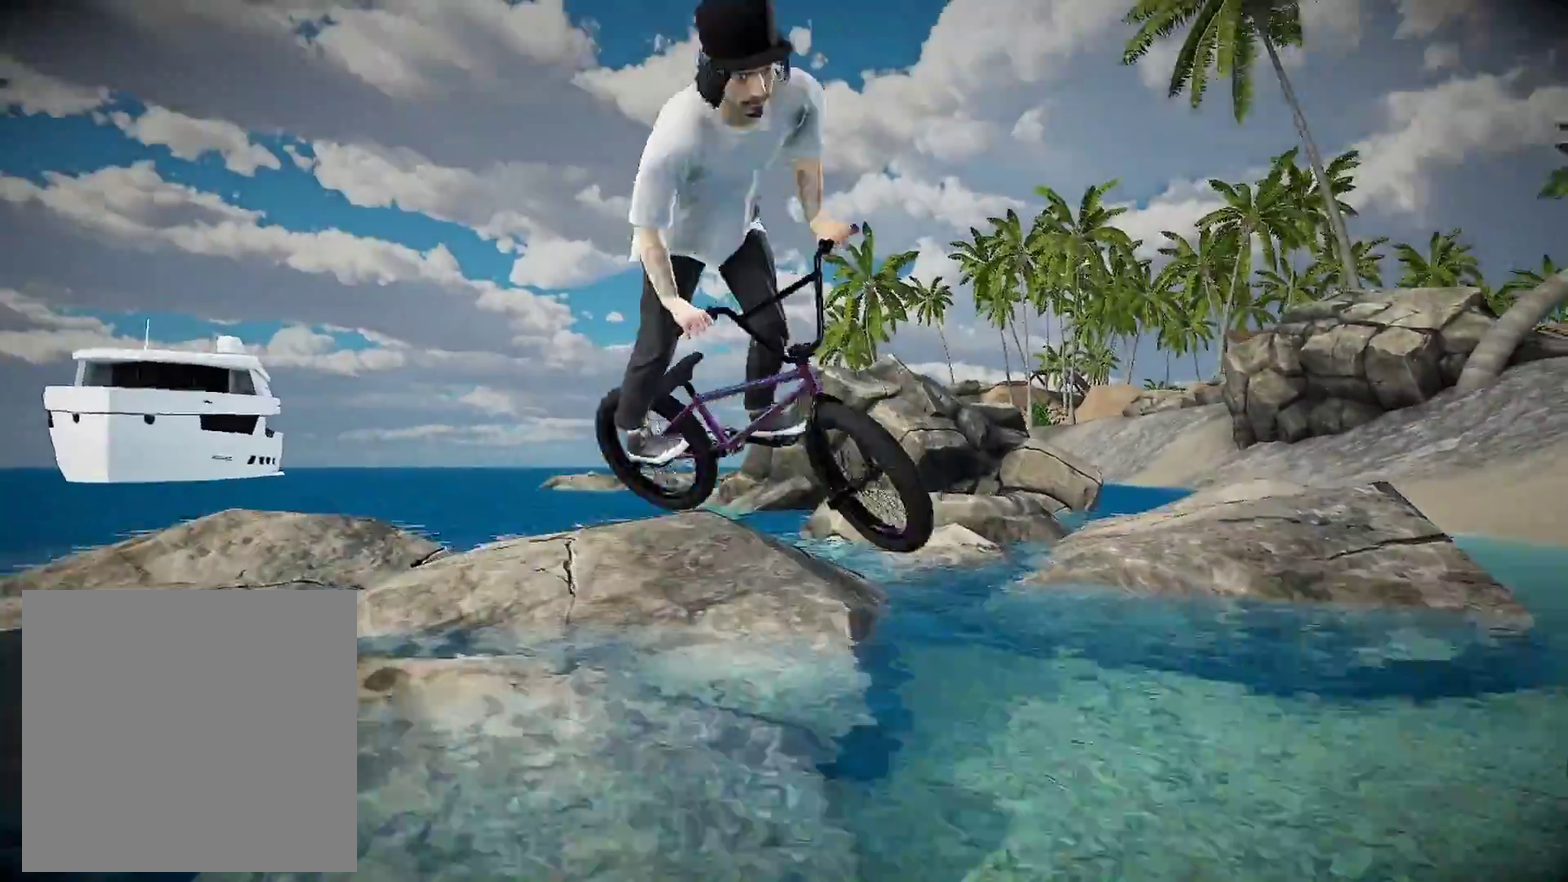
{"dt_ms": 600, "buttons": [], "left_stick": "center", "right_stick": "down", "events": []}